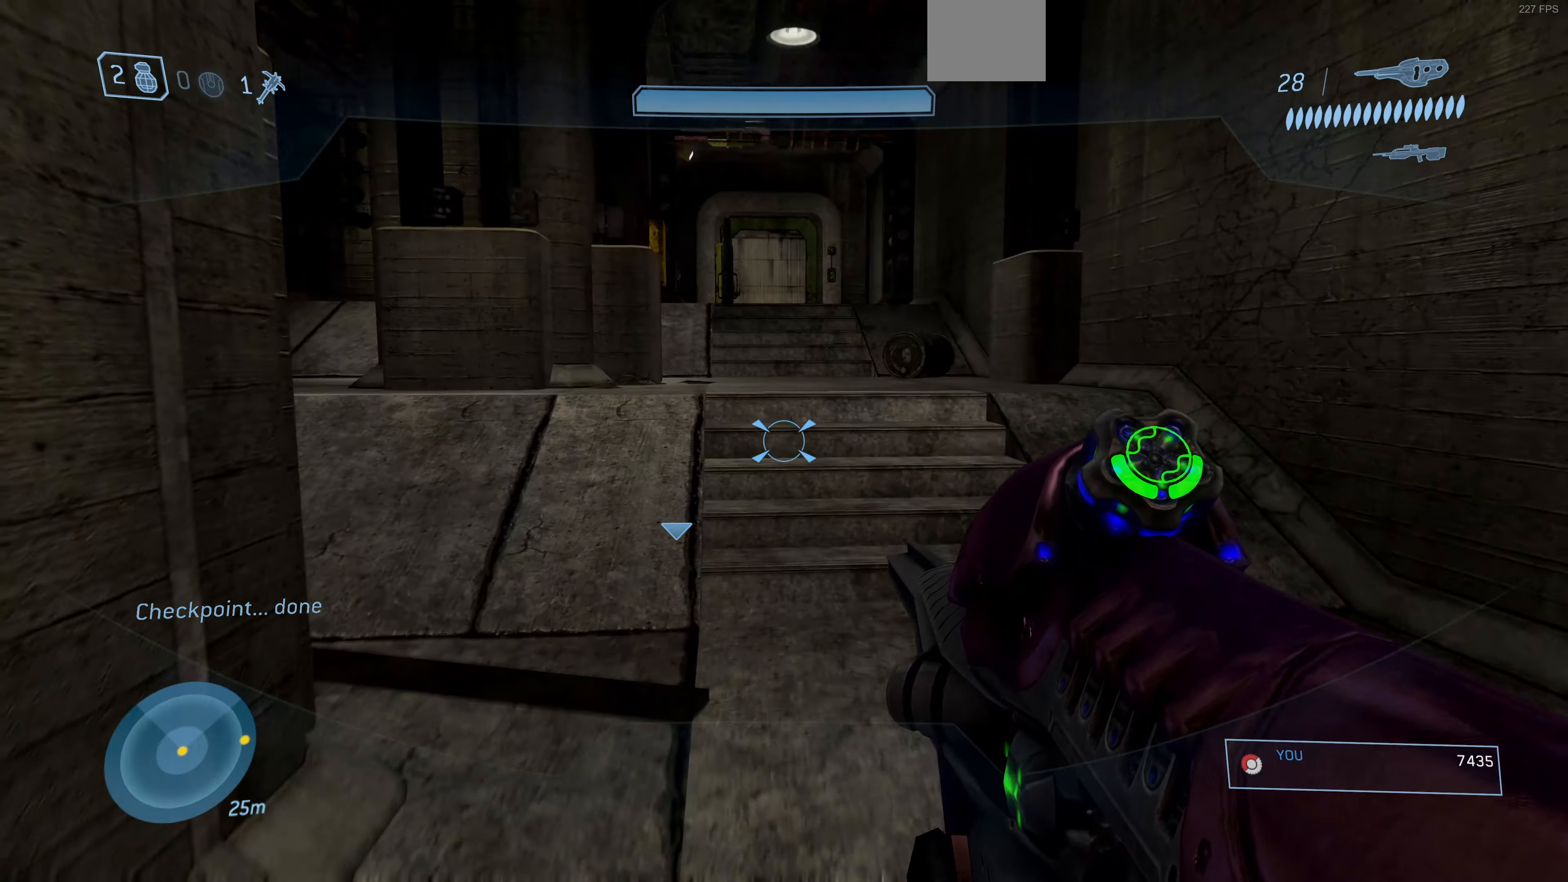
Gameplay with a controller (PlayStation layout); each line is a JSON object with the inputs held at the frame after it. "events" lists button and stick changes between this image and that frame as [ms after this image, input, new state], when the widget could be followed in between.
{"buttons": [], "left_stick": "up", "right_stick": "center", "events": [[166, "CROSS", "down"], [266, "CROSS", "up"]]}
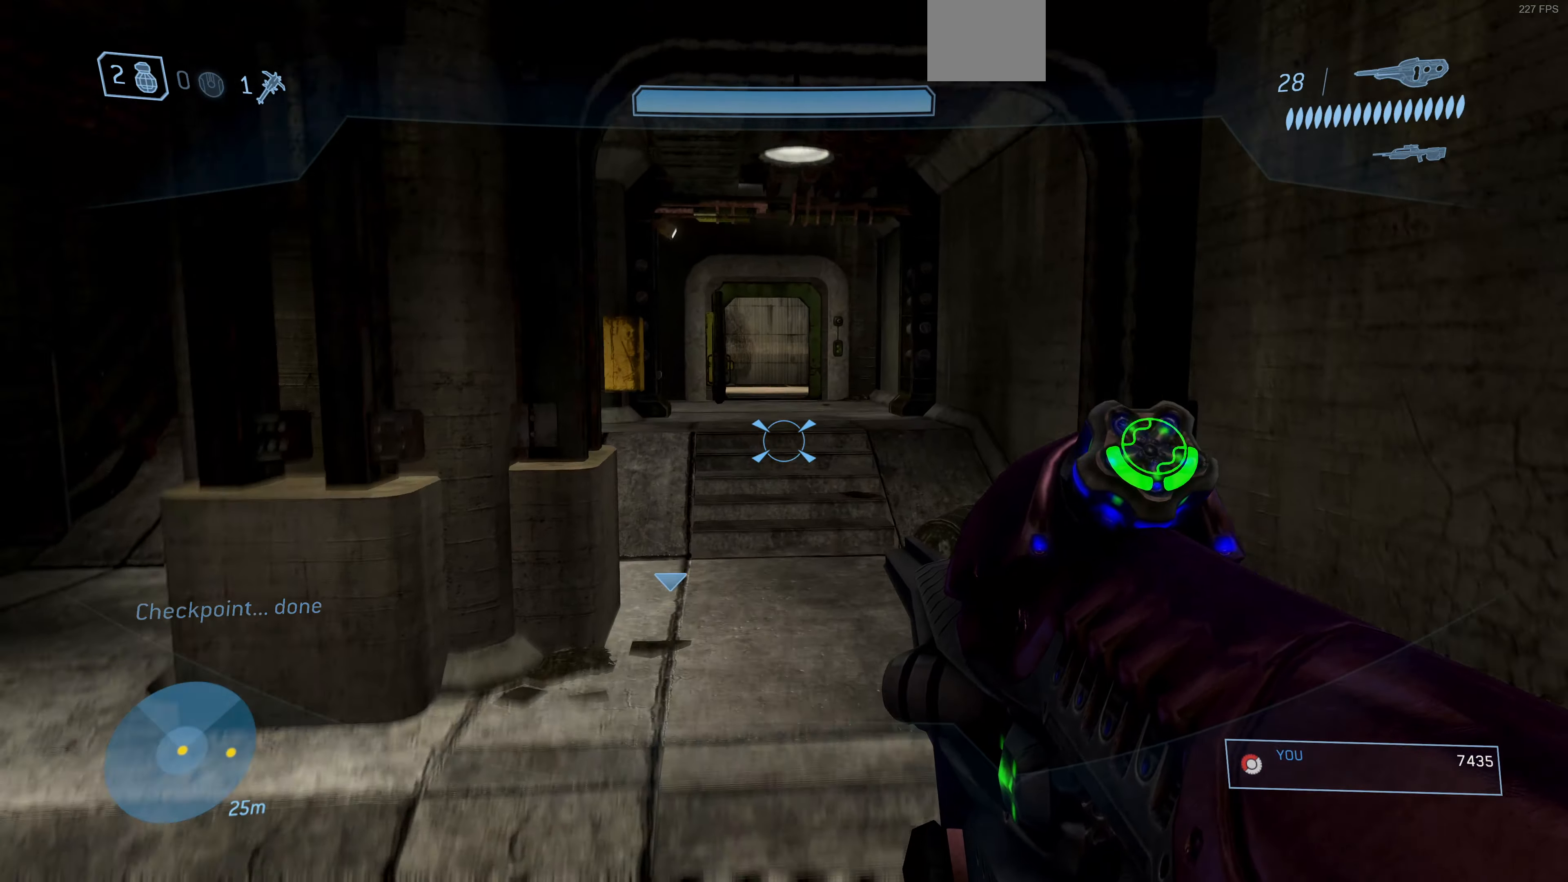
{"buttons": ["L3"], "left_stick": "up", "right_stick": "center", "events": [[200, "L3", "down"], [333, "L3", "up"], [500, "L3", "down"]]}
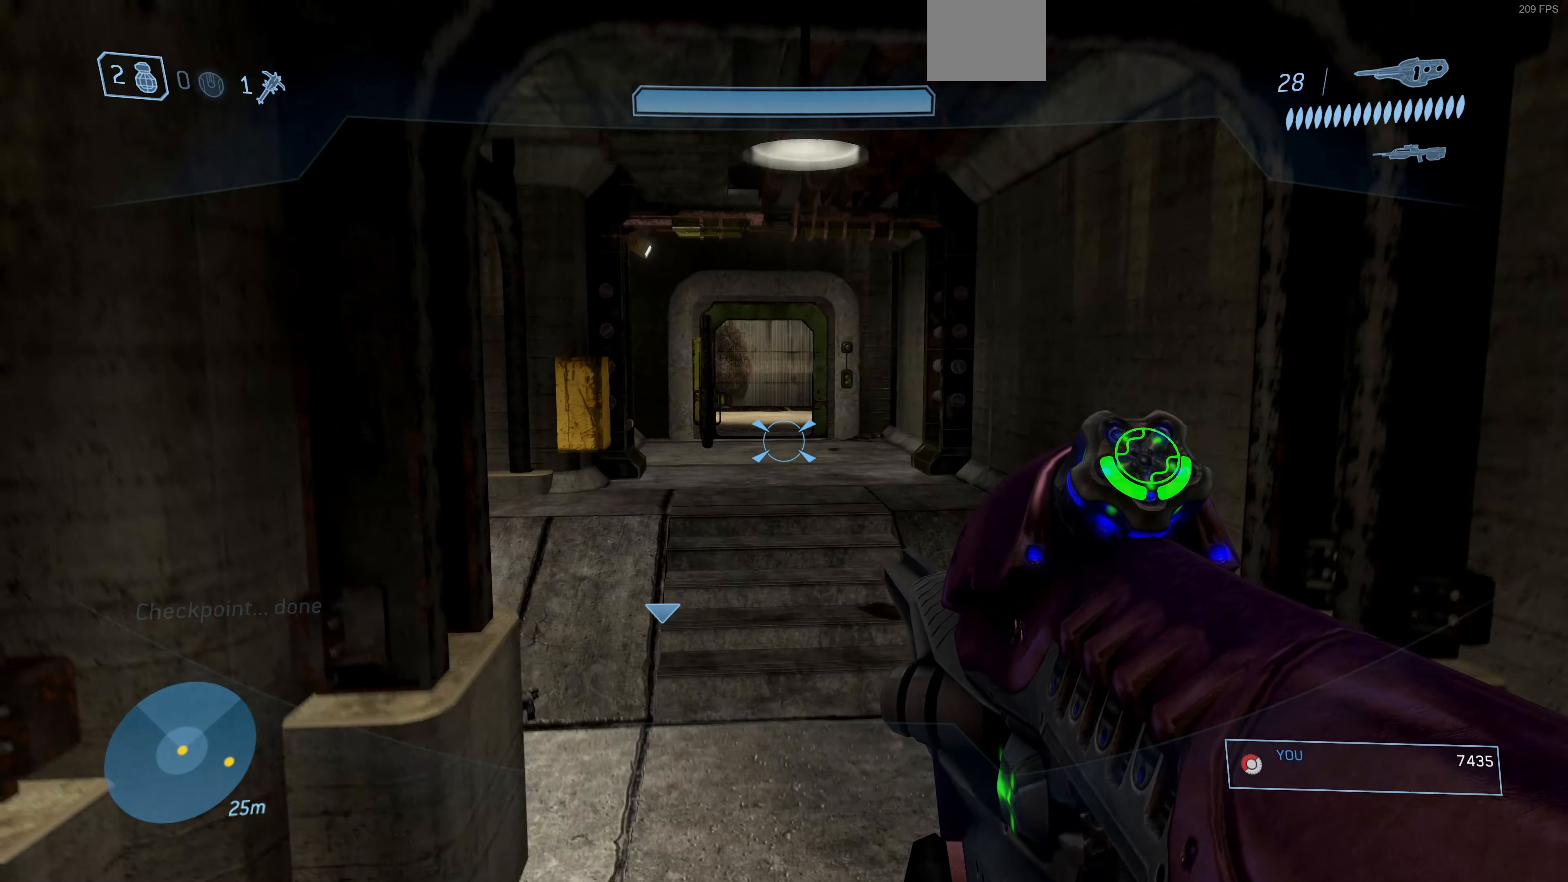
{"buttons": [], "left_stick": "up", "right_stick": "center", "events": [[133, "L3", "up"]]}
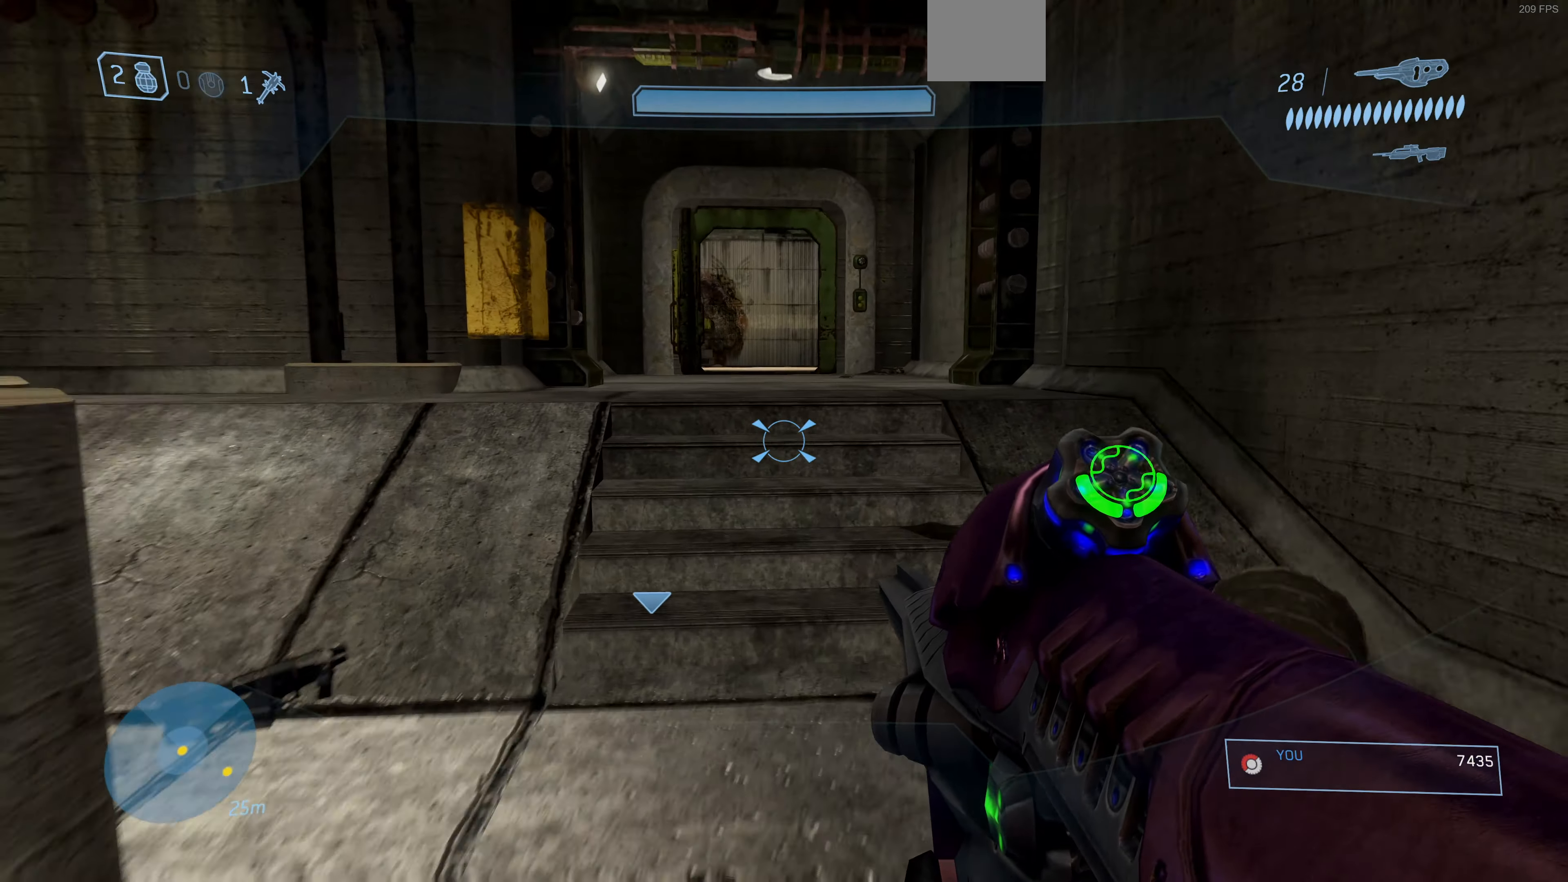
{"buttons": [], "left_stick": "up", "right_stick": "center", "events": [[200, "CROSS", "down"], [333, "CROSS", "up"]]}
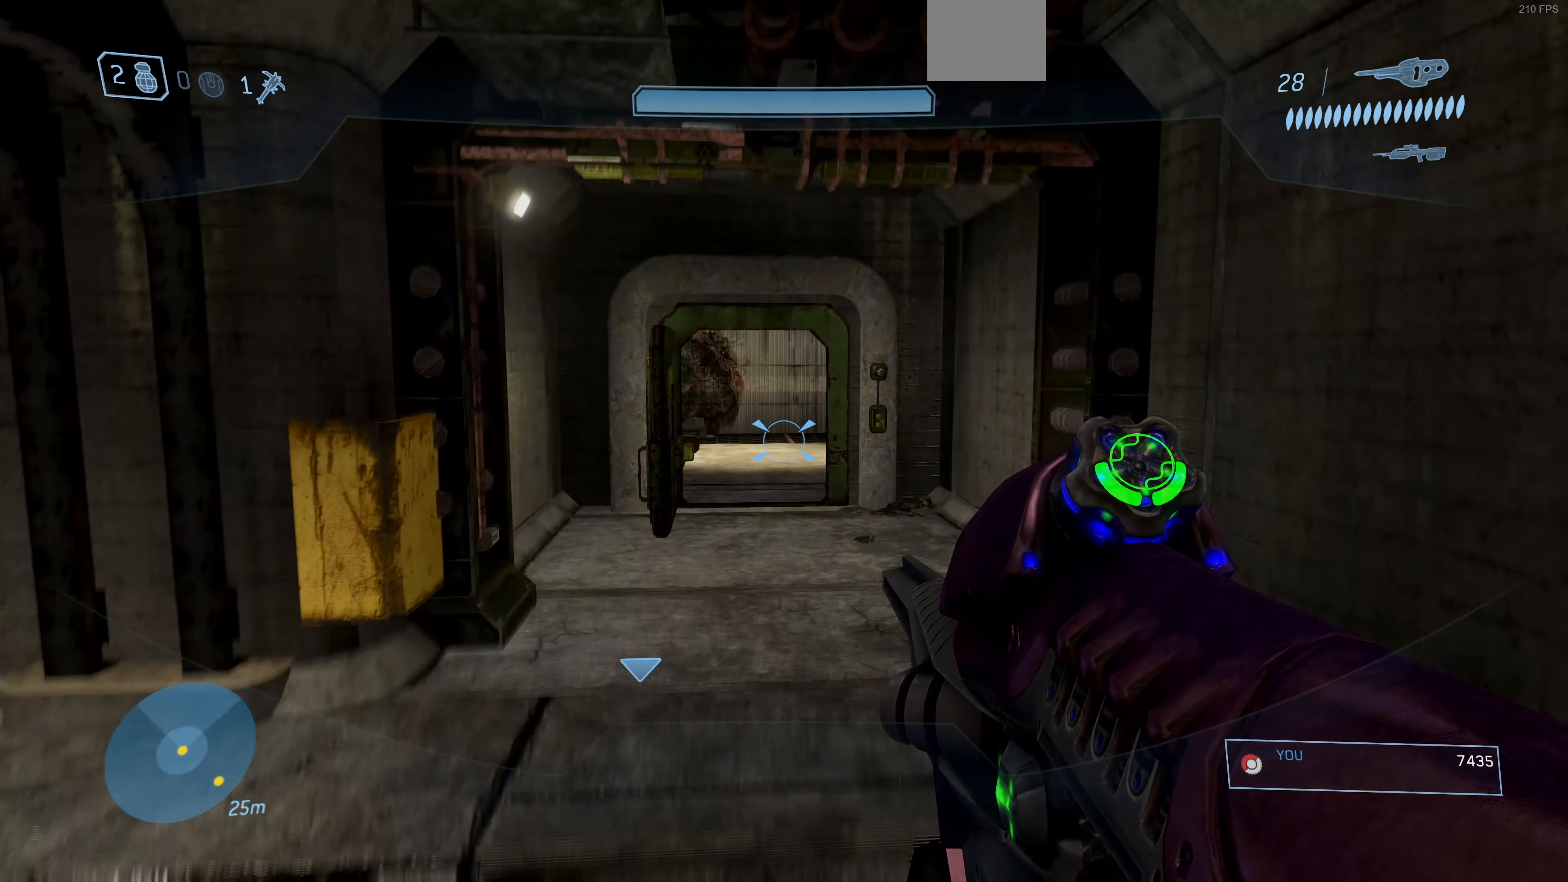
{"buttons": [], "left_stick": "up", "right_stick": "center", "events": [[33, "L3", "down"], [200, "L3", "up"], [333, "L3", "down"], [500, "L3", "up"]]}
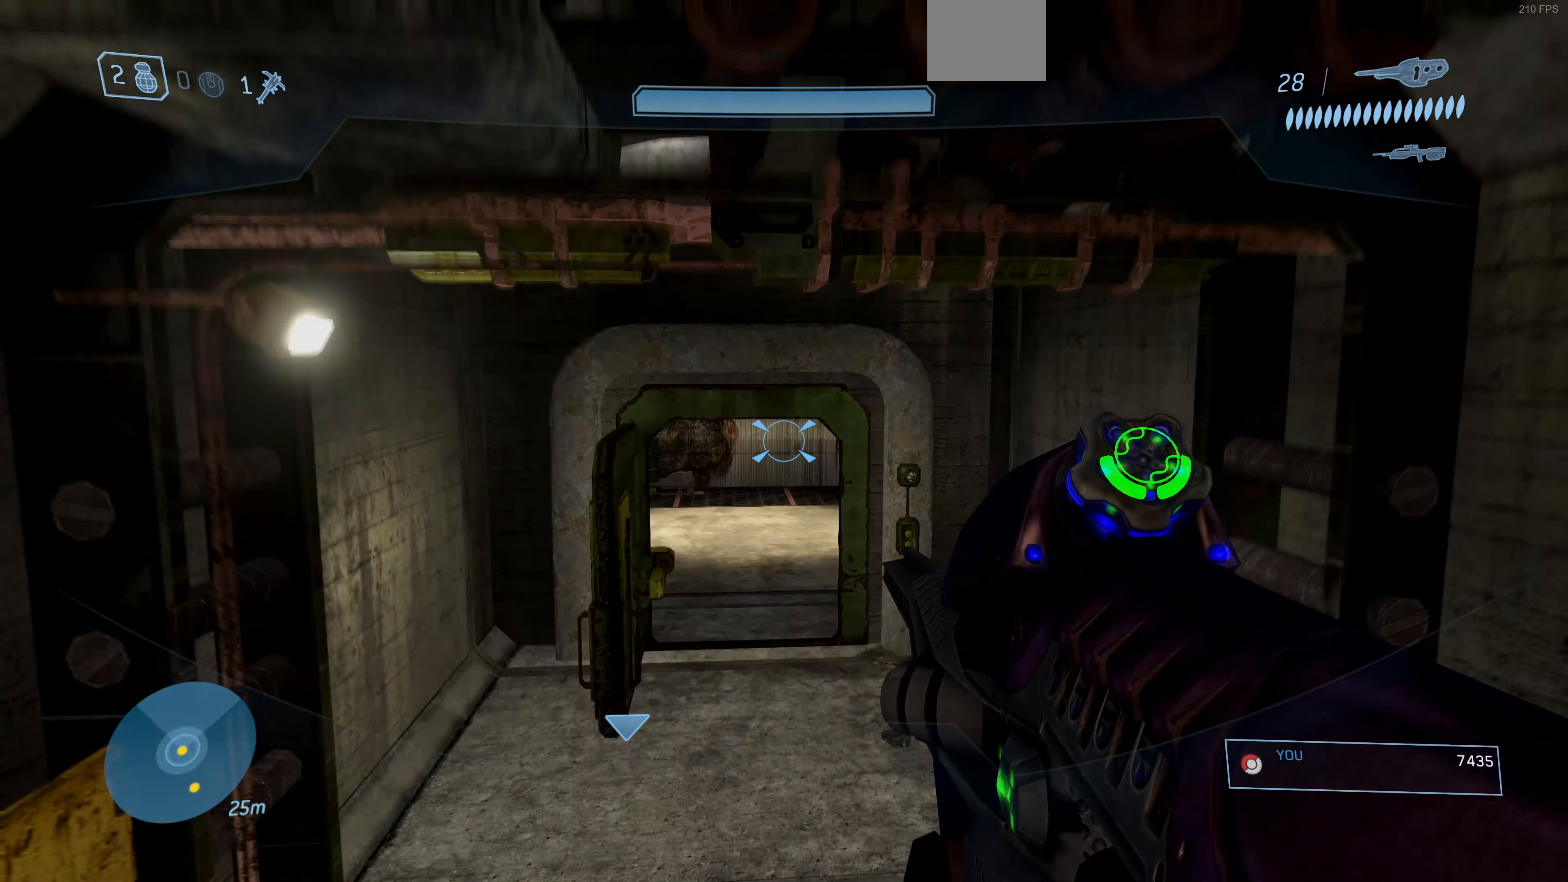
{"buttons": [], "left_stick": "up", "right_stick": "center", "events": []}
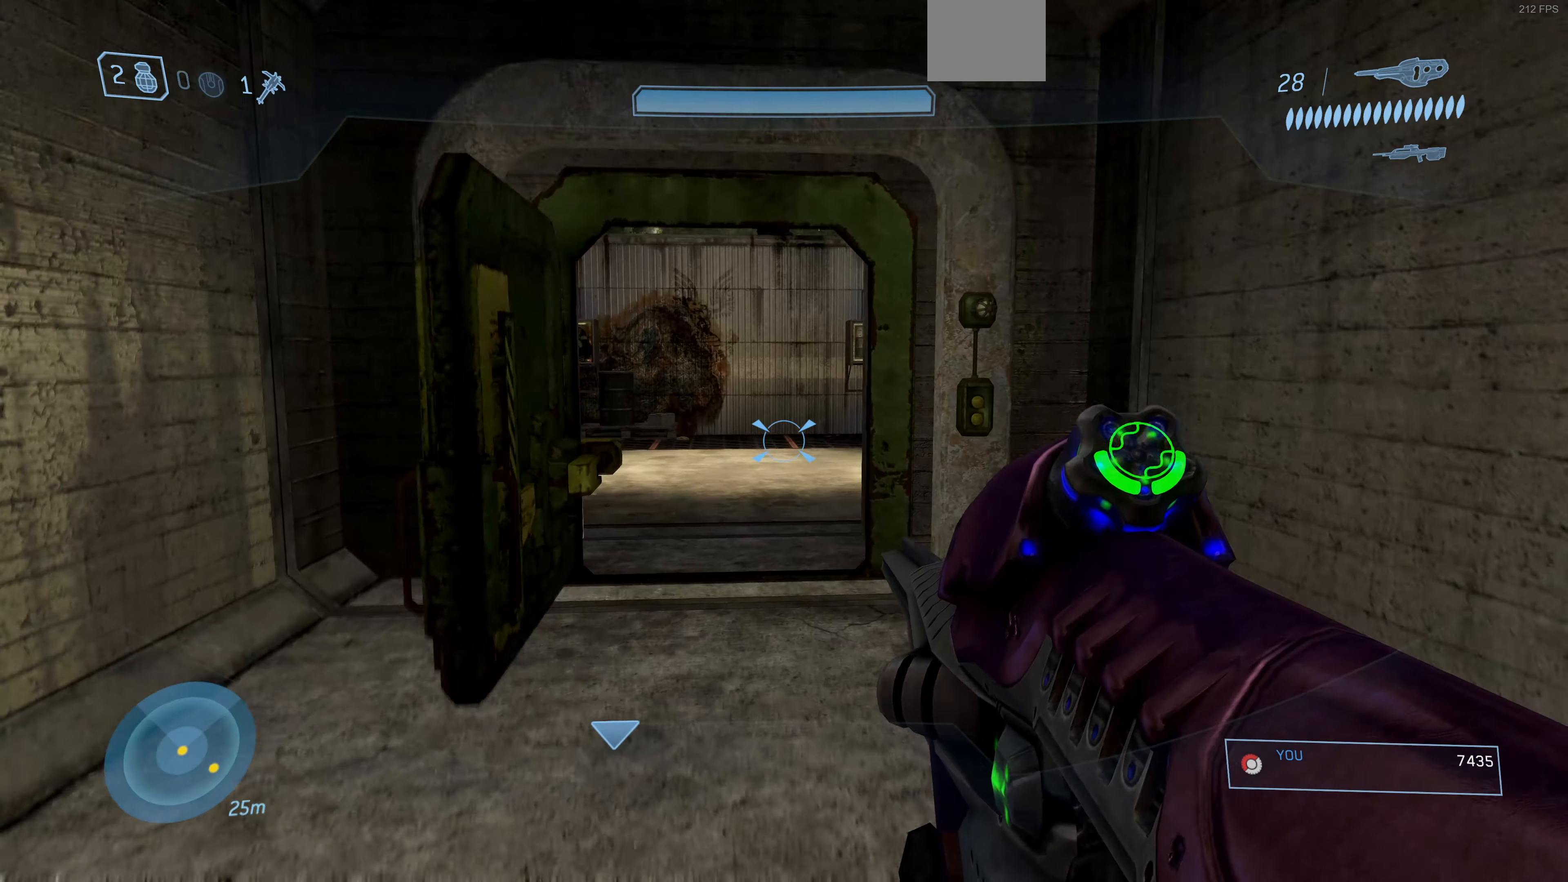
{"buttons": [], "left_stick": "up", "right_stick": "left", "events": [[400, "right_stick", "left"]]}
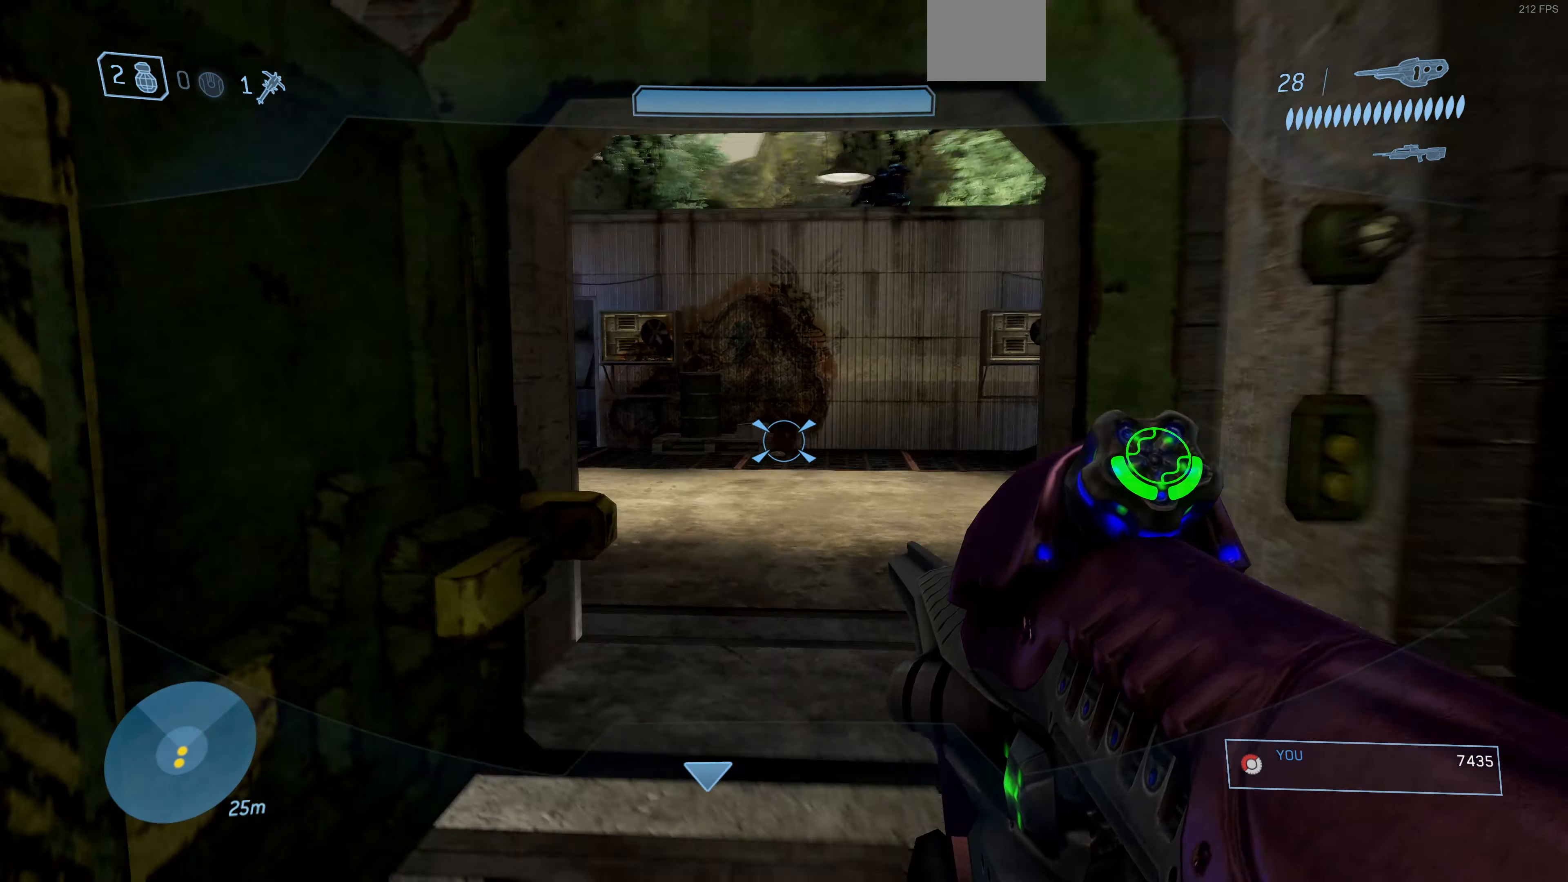
{"buttons": [], "left_stick": "up", "right_stick": "center", "events": [[166, "right_stick", "center"]]}
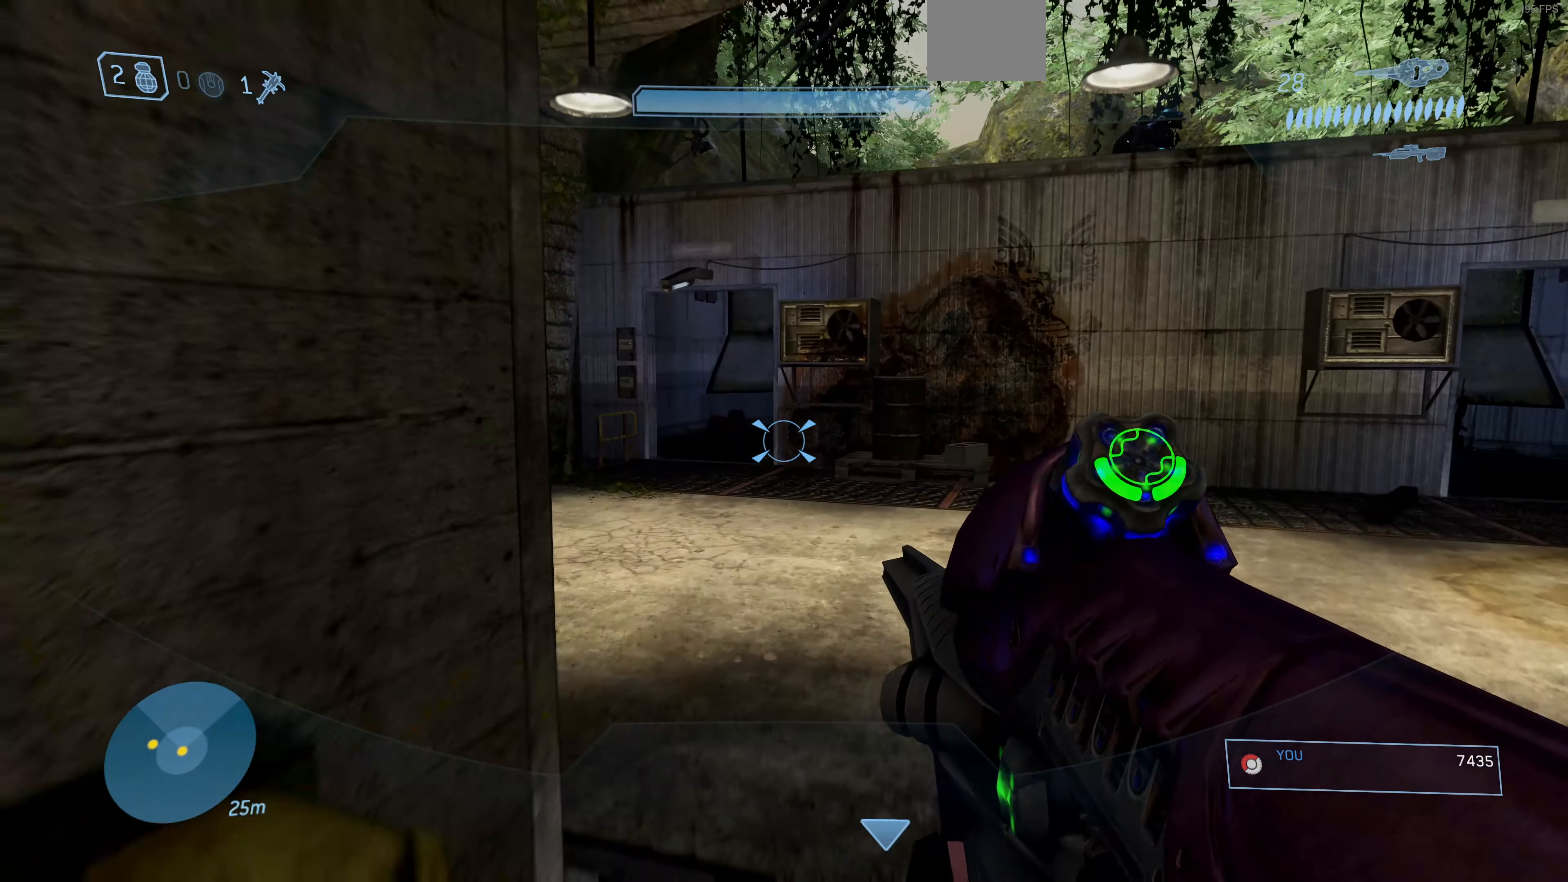
{"buttons": [], "left_stick": "up", "right_stick": "center", "events": [[333, "right_stick", "right"], [466, "right_stick", "center"]]}
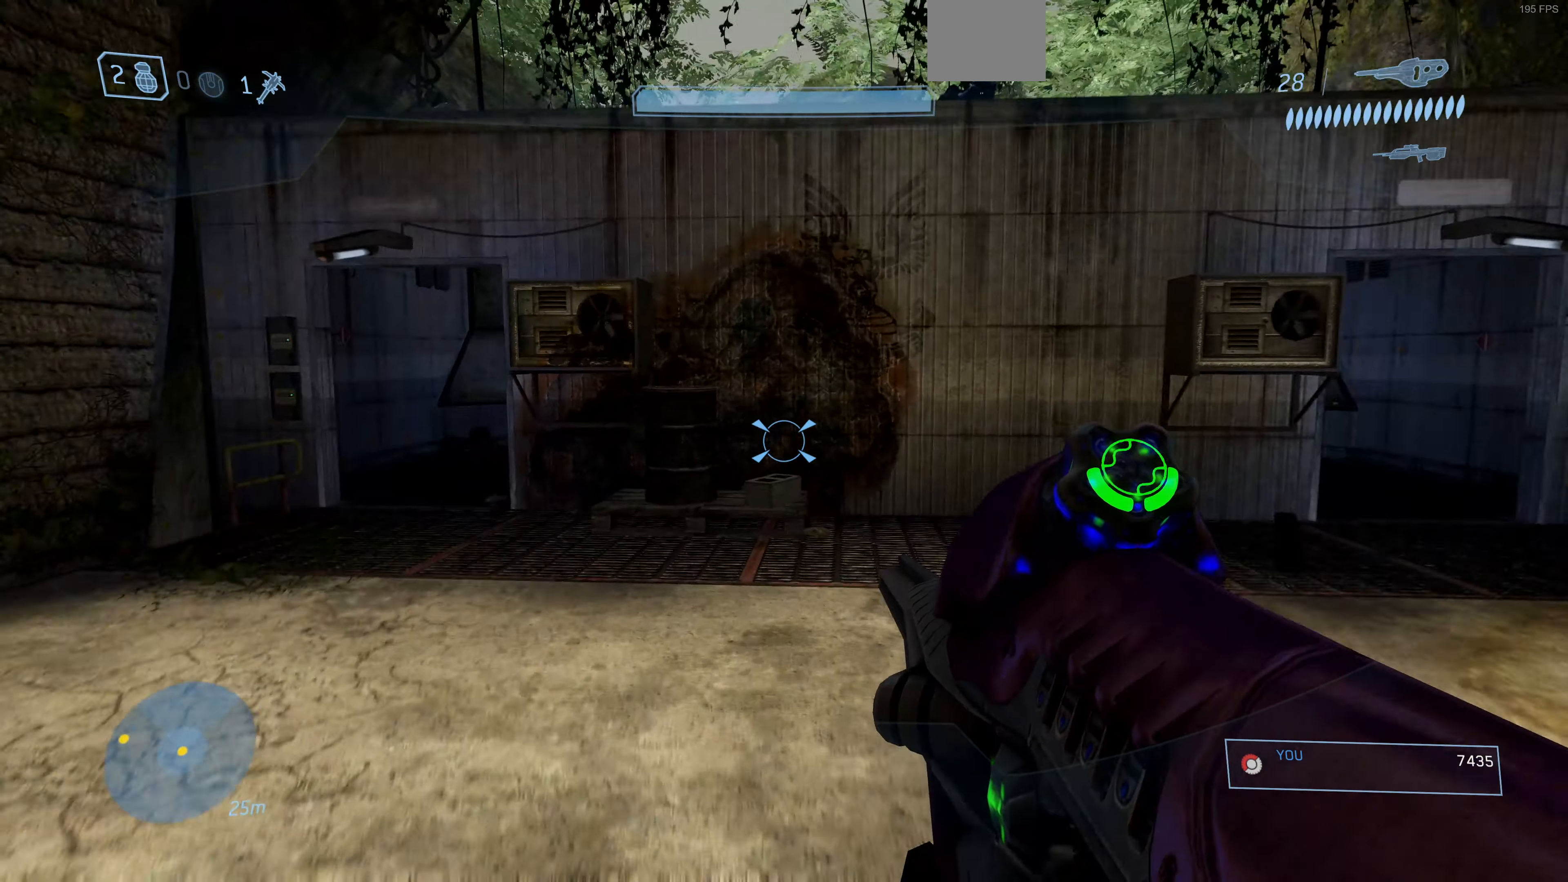
{"buttons": [], "left_stick": "up", "right_stick": "center", "events": [[300, "CROSS", "down"], [366, "CROSS", "up"]]}
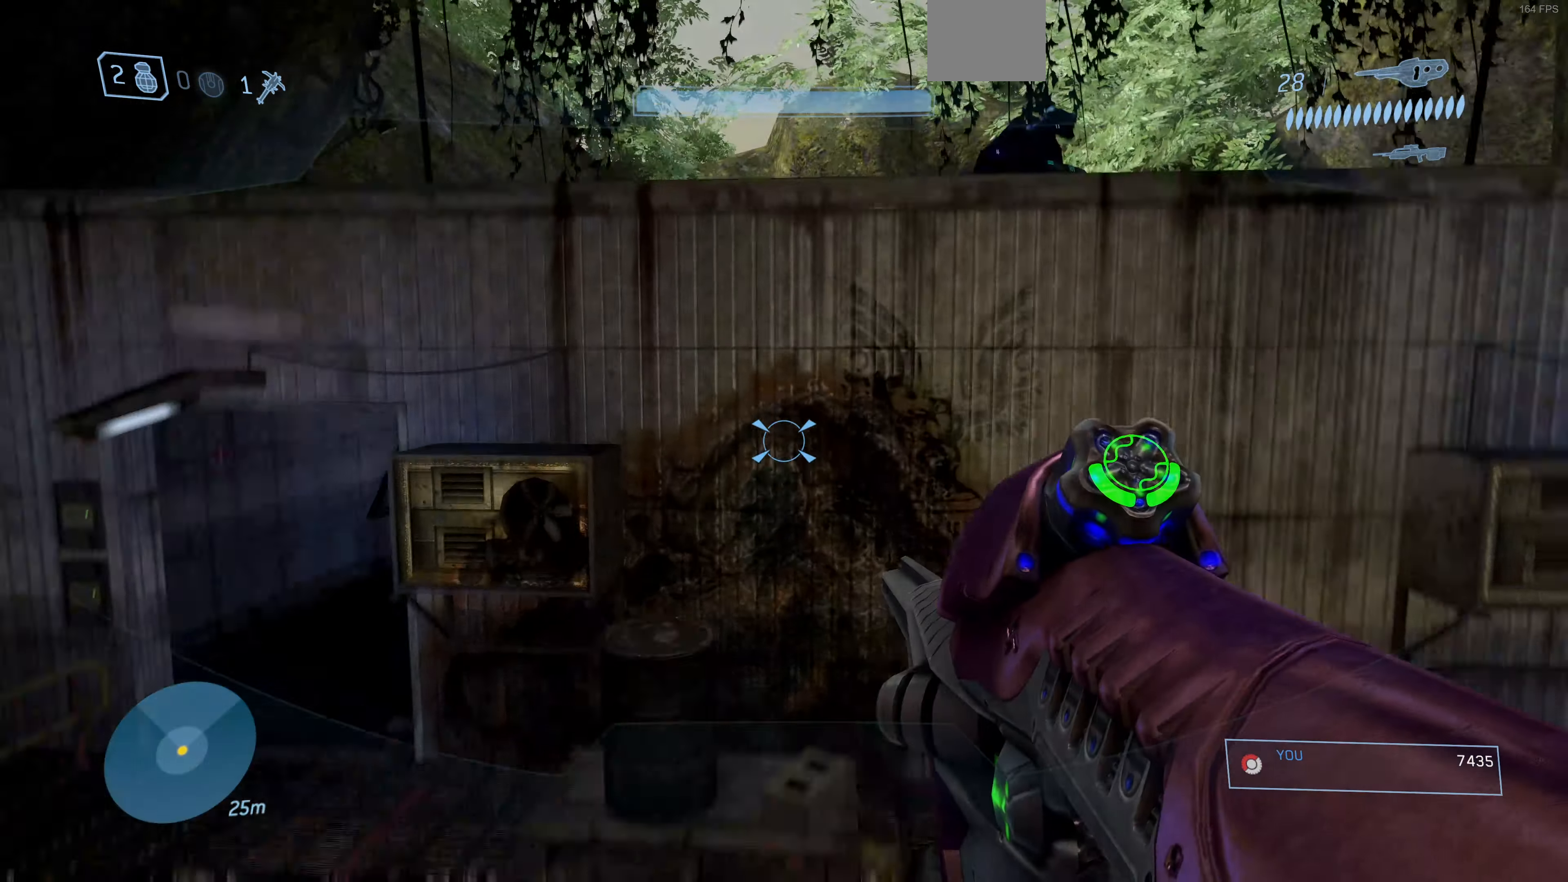
{"buttons": [], "left_stick": "center", "right_stick": "center", "events": [[234, "left_stick", "center"]]}
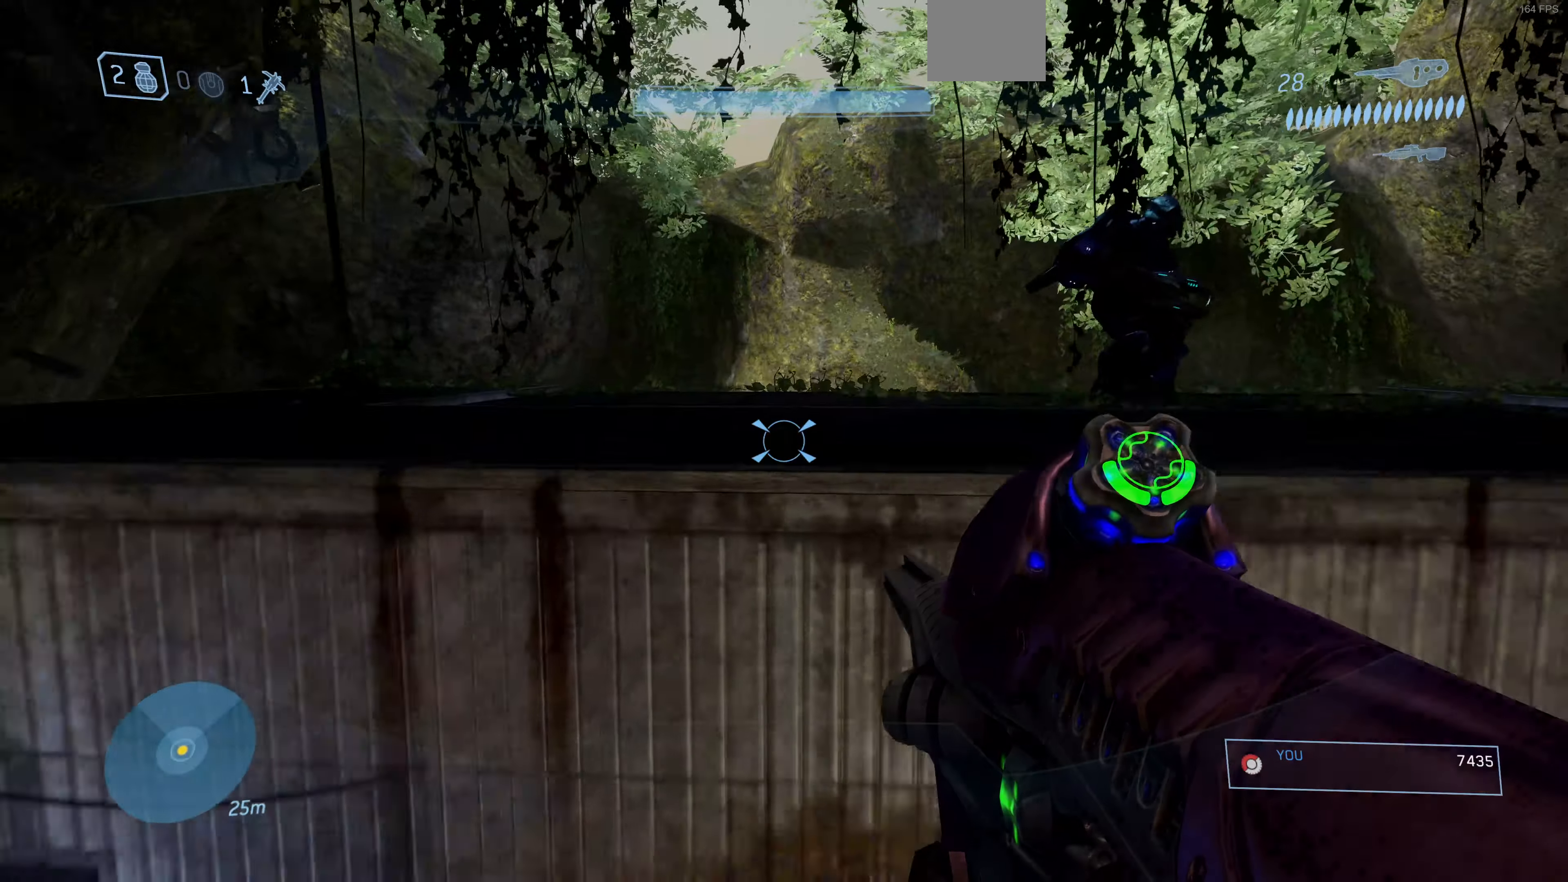
{"buttons": [], "left_stick": "center", "right_stick": "center", "events": []}
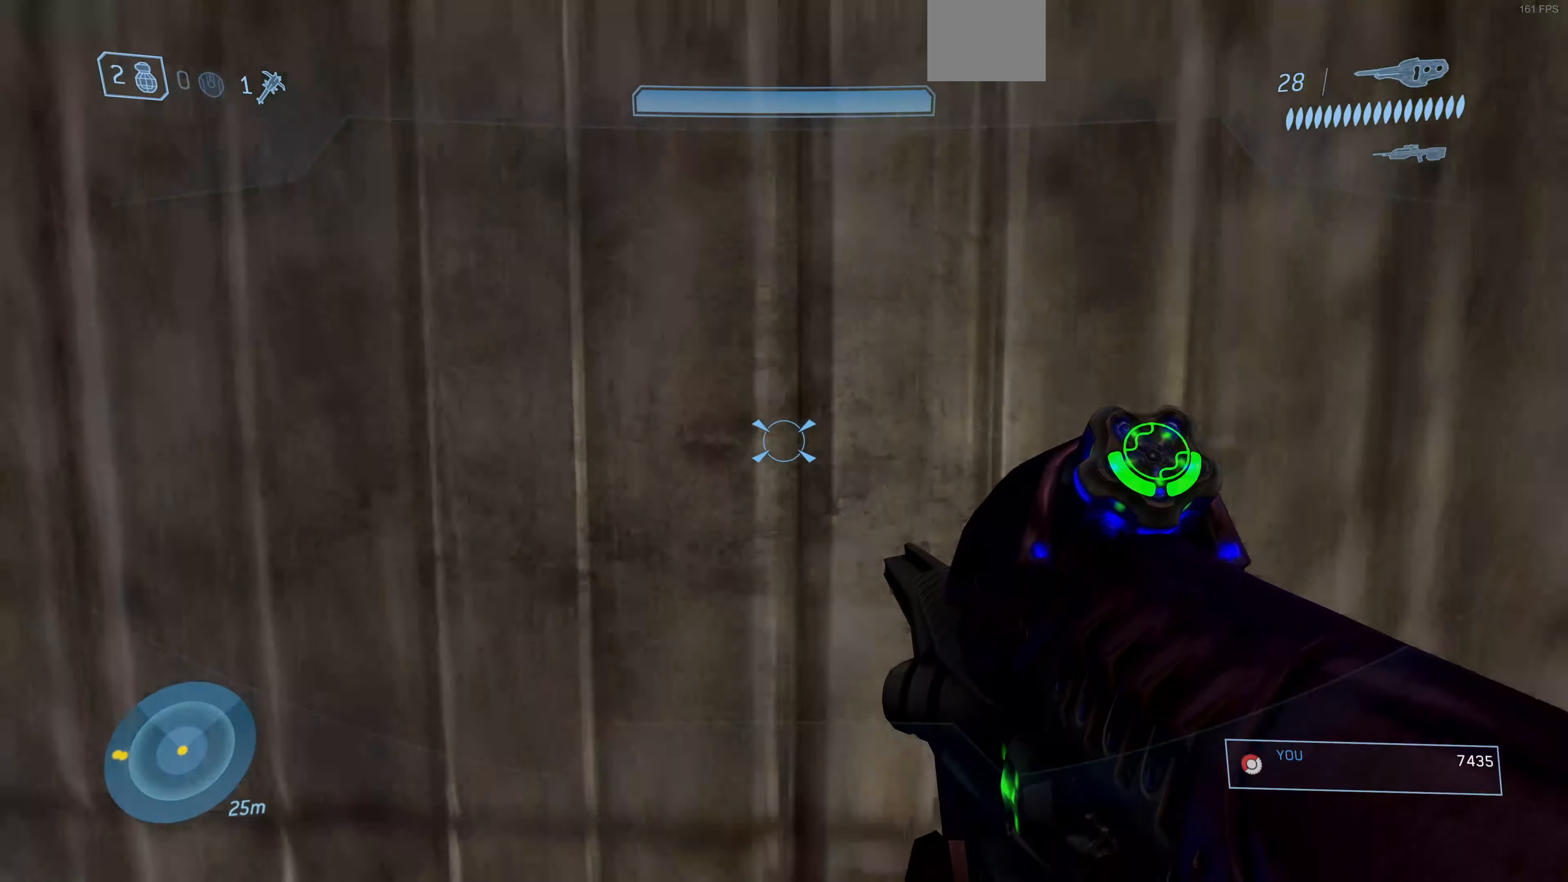
{"buttons": [], "left_stick": "up", "right_stick": "center", "events": [[34, "CROSS", "down"], [34, "left_stick", "up"], [167, "CROSS", "up"], [300, "right_stick", "right"], [500, "right_stick", "center"]]}
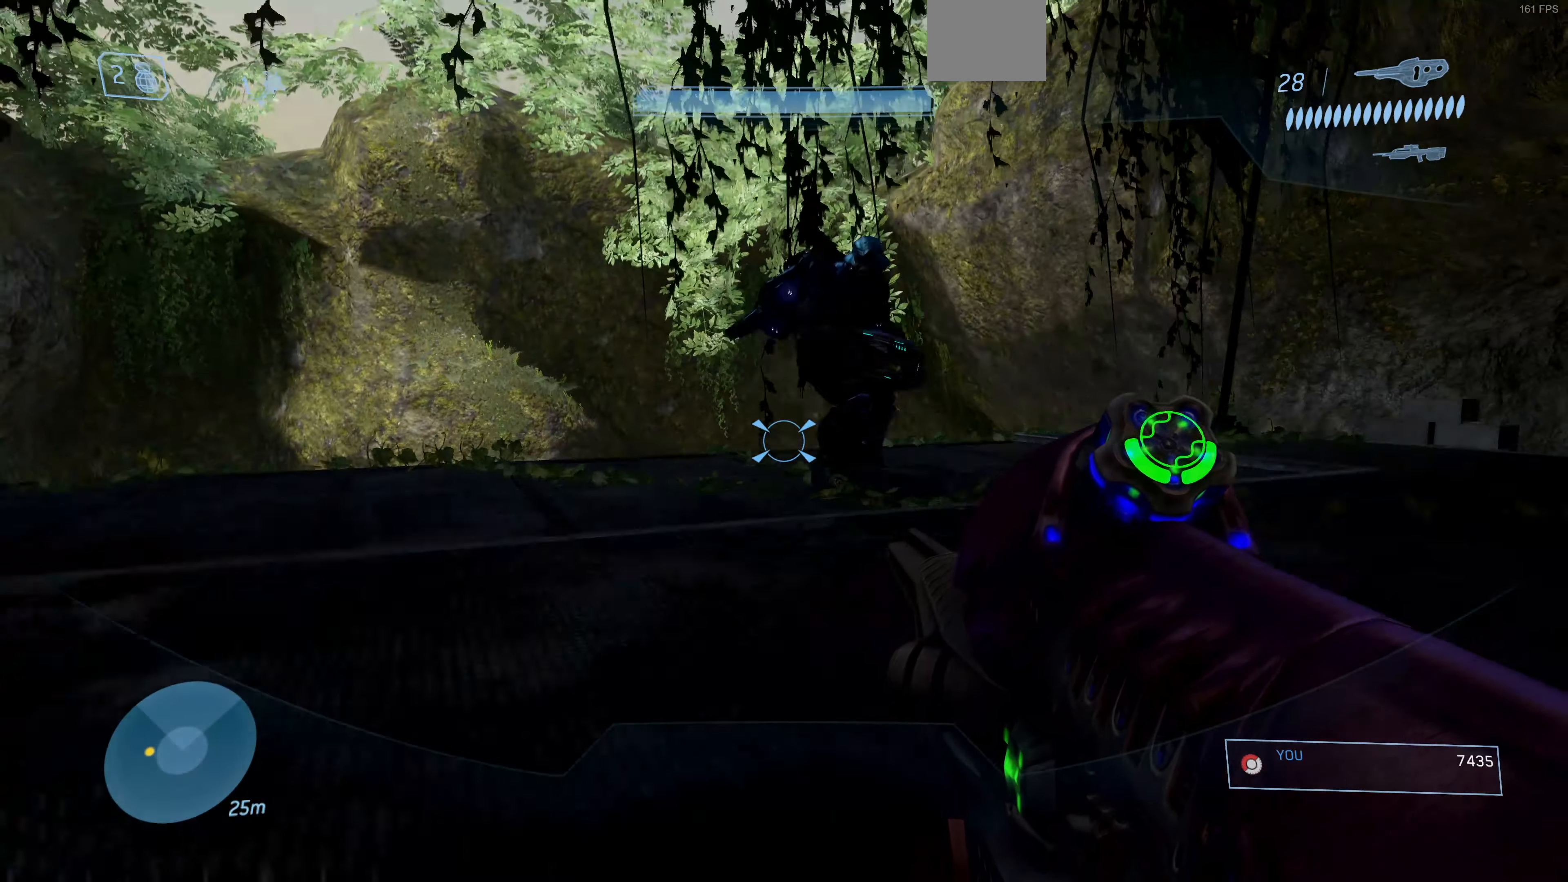
{"buttons": [], "left_stick": "up", "right_stick": "right", "events": [[67, "L3", "down"], [67, "TRIANGLE", "down"], [200, "TRIANGLE", "up"], [400, "right_stick", "down-right"], [434, "L3", "up"], [500, "right_stick", "right"]]}
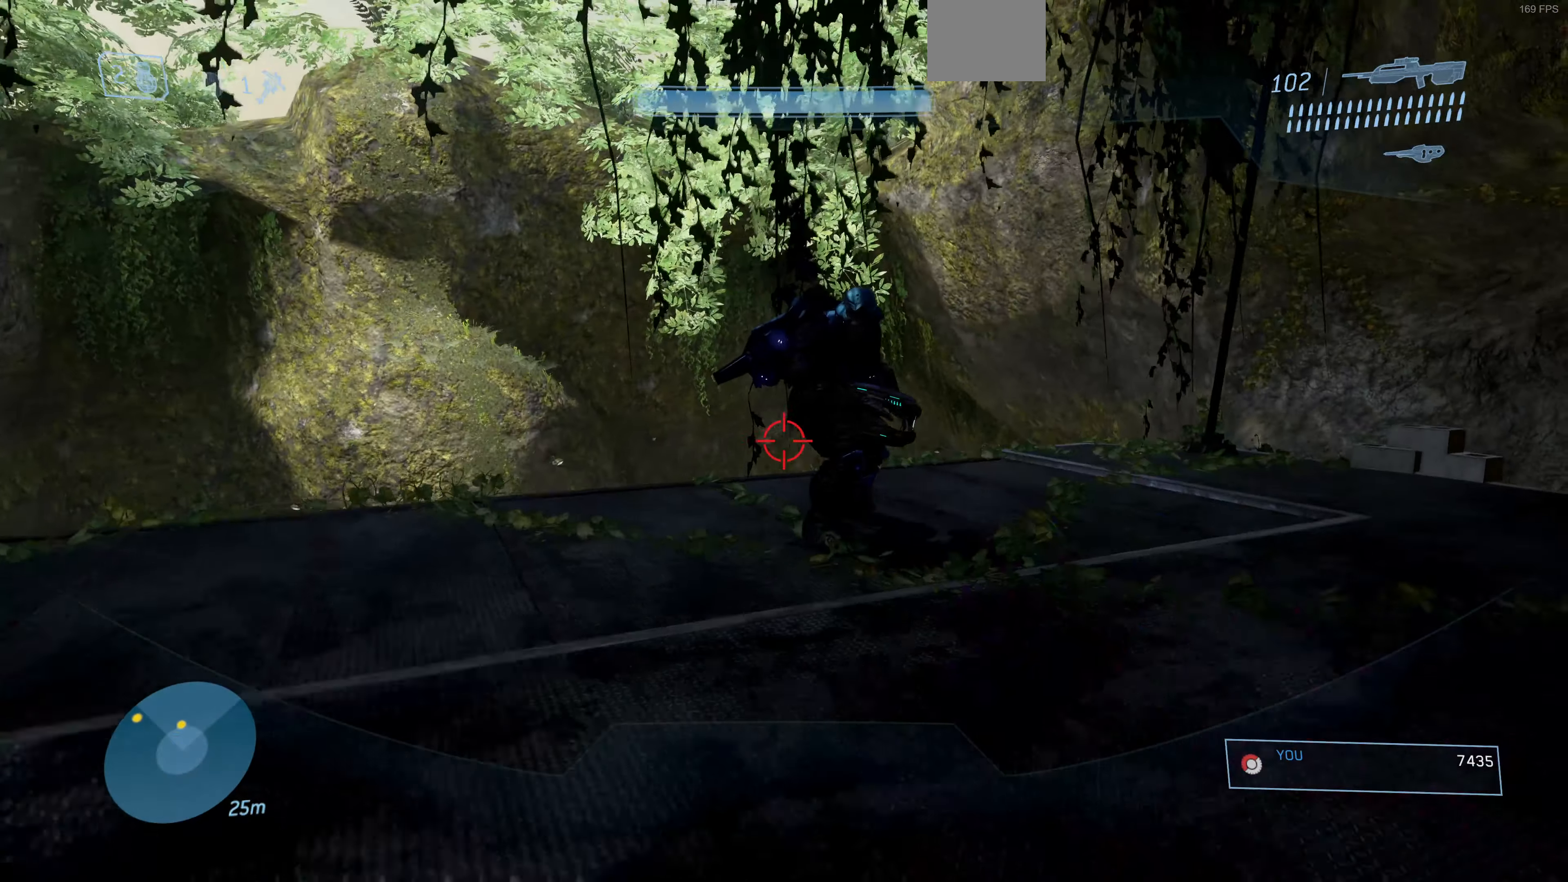
{"buttons": [], "left_stick": "up-left", "right_stick": "right", "events": [[67, "left_stick", "up-left"]]}
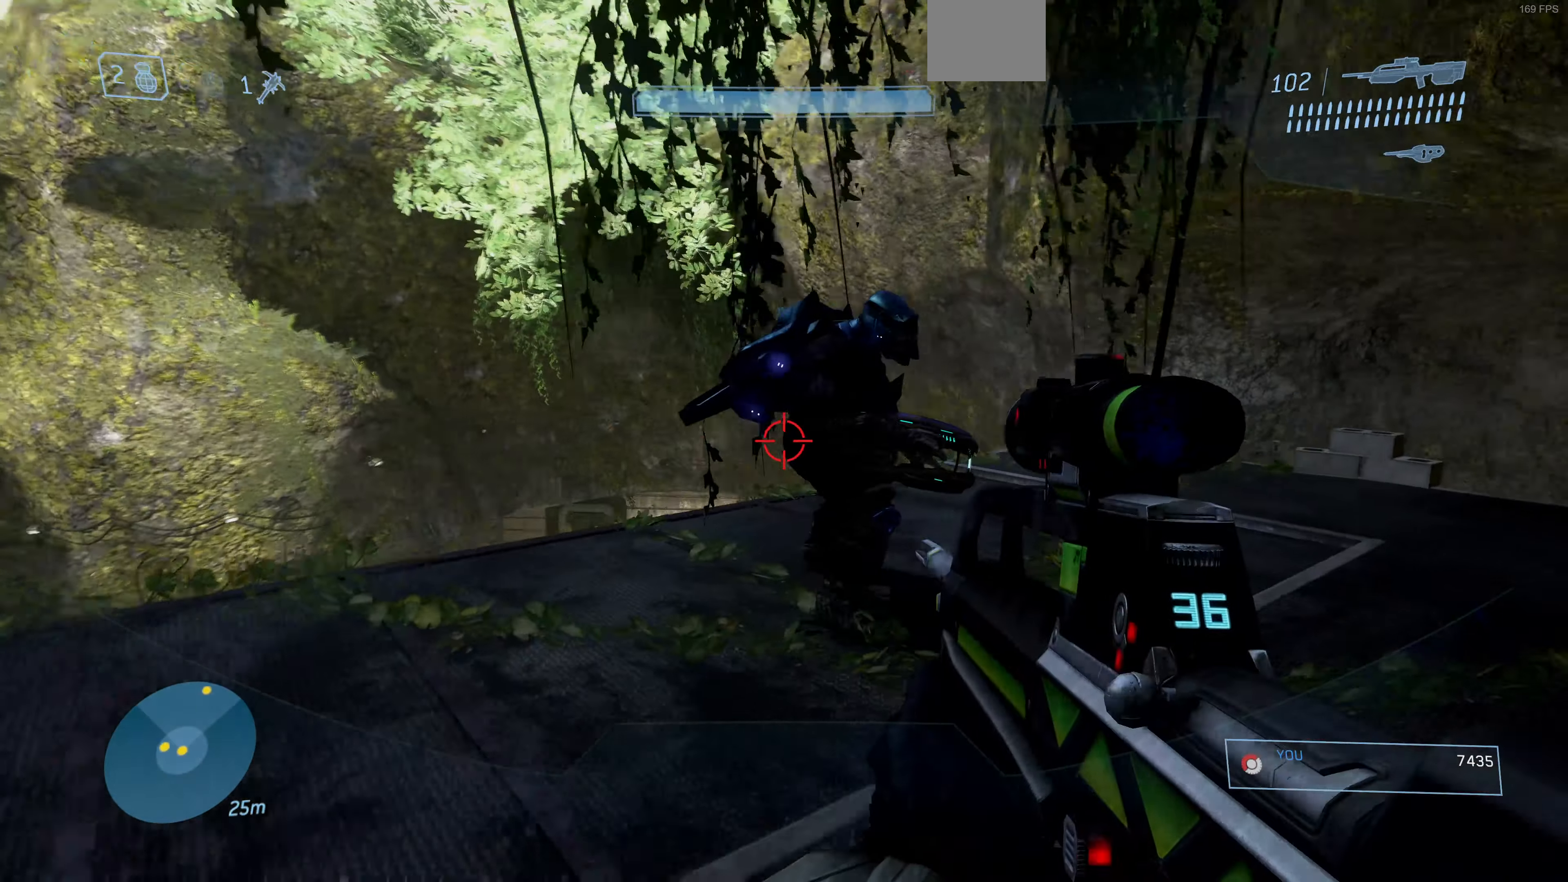
{"buttons": [], "left_stick": "up-left", "right_stick": "right", "events": []}
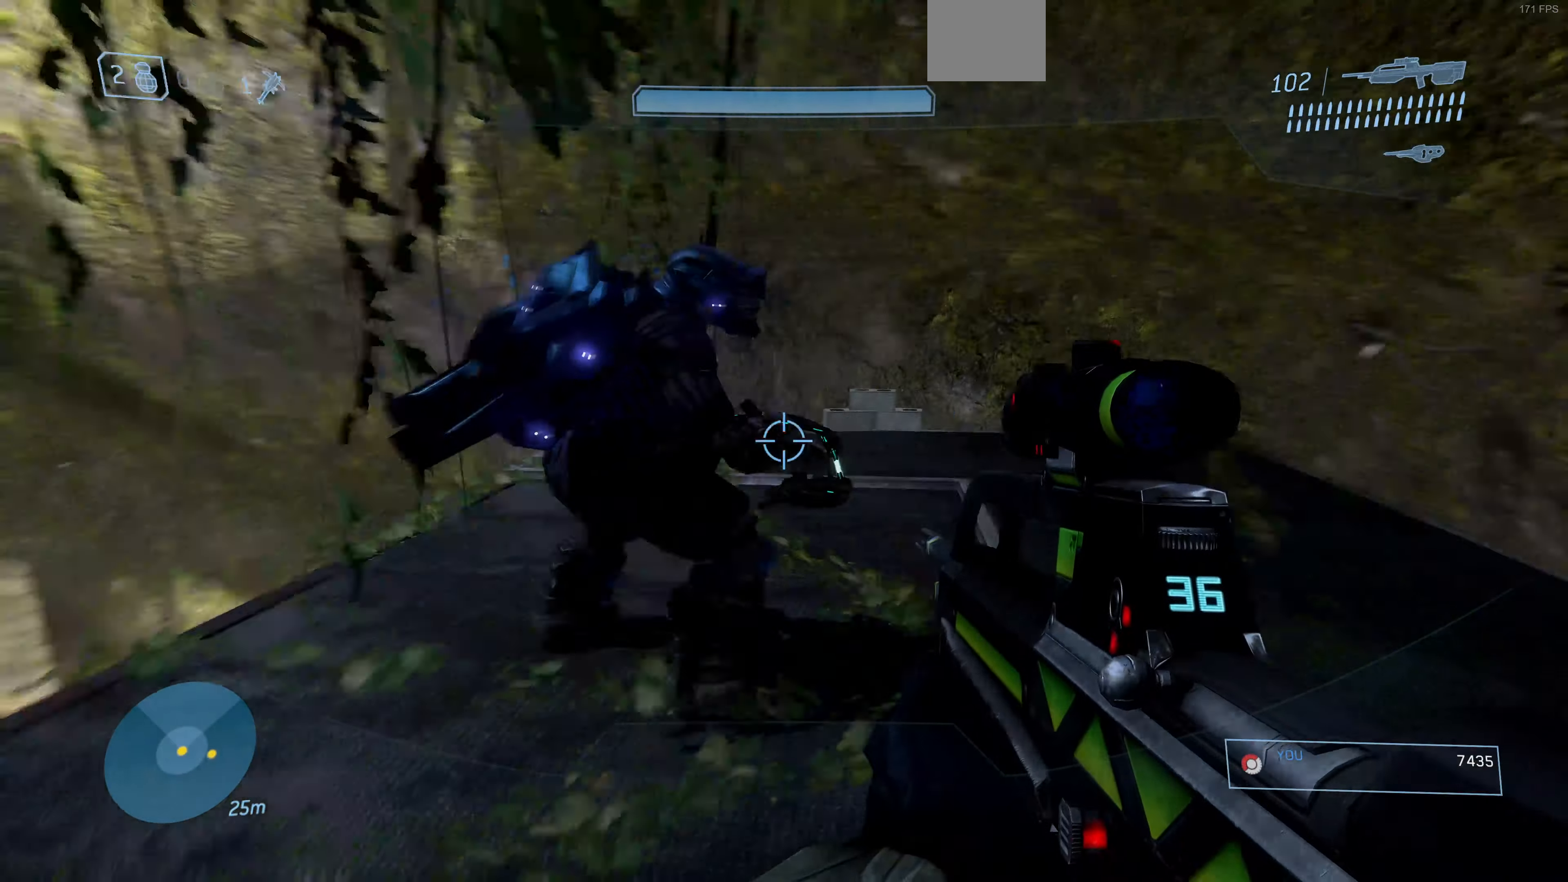
{"buttons": [], "left_stick": "up-left", "right_stick": "center", "events": [[467, "right_stick", "center"]]}
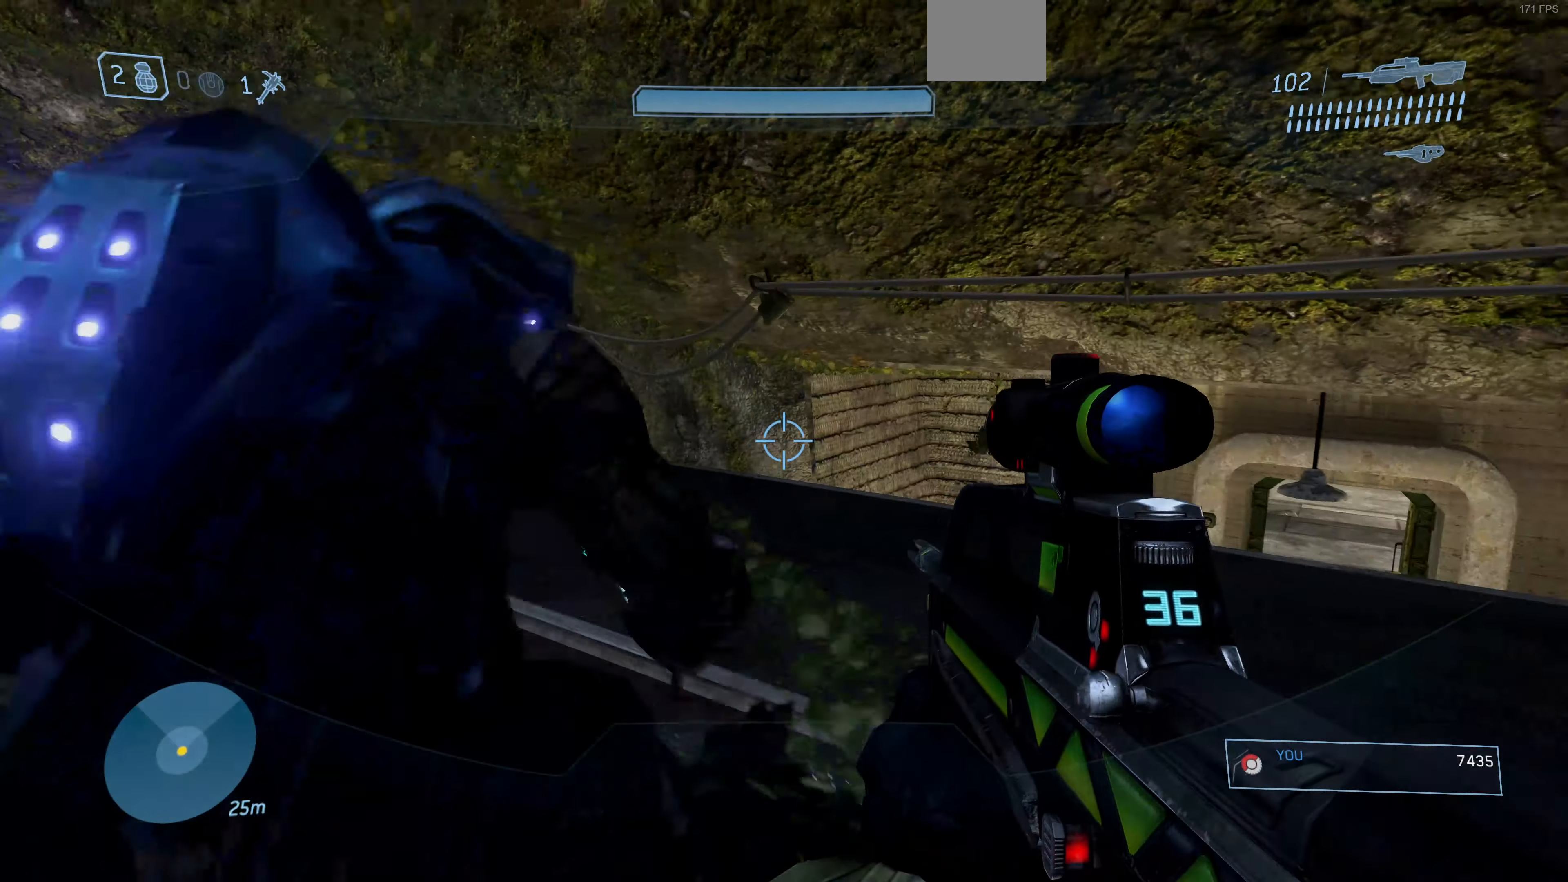
{"buttons": [], "left_stick": "center", "right_stick": "center", "events": [[100, "left_stick", "center"], [200, "CIRCLE", "down"], [300, "CIRCLE", "up"]]}
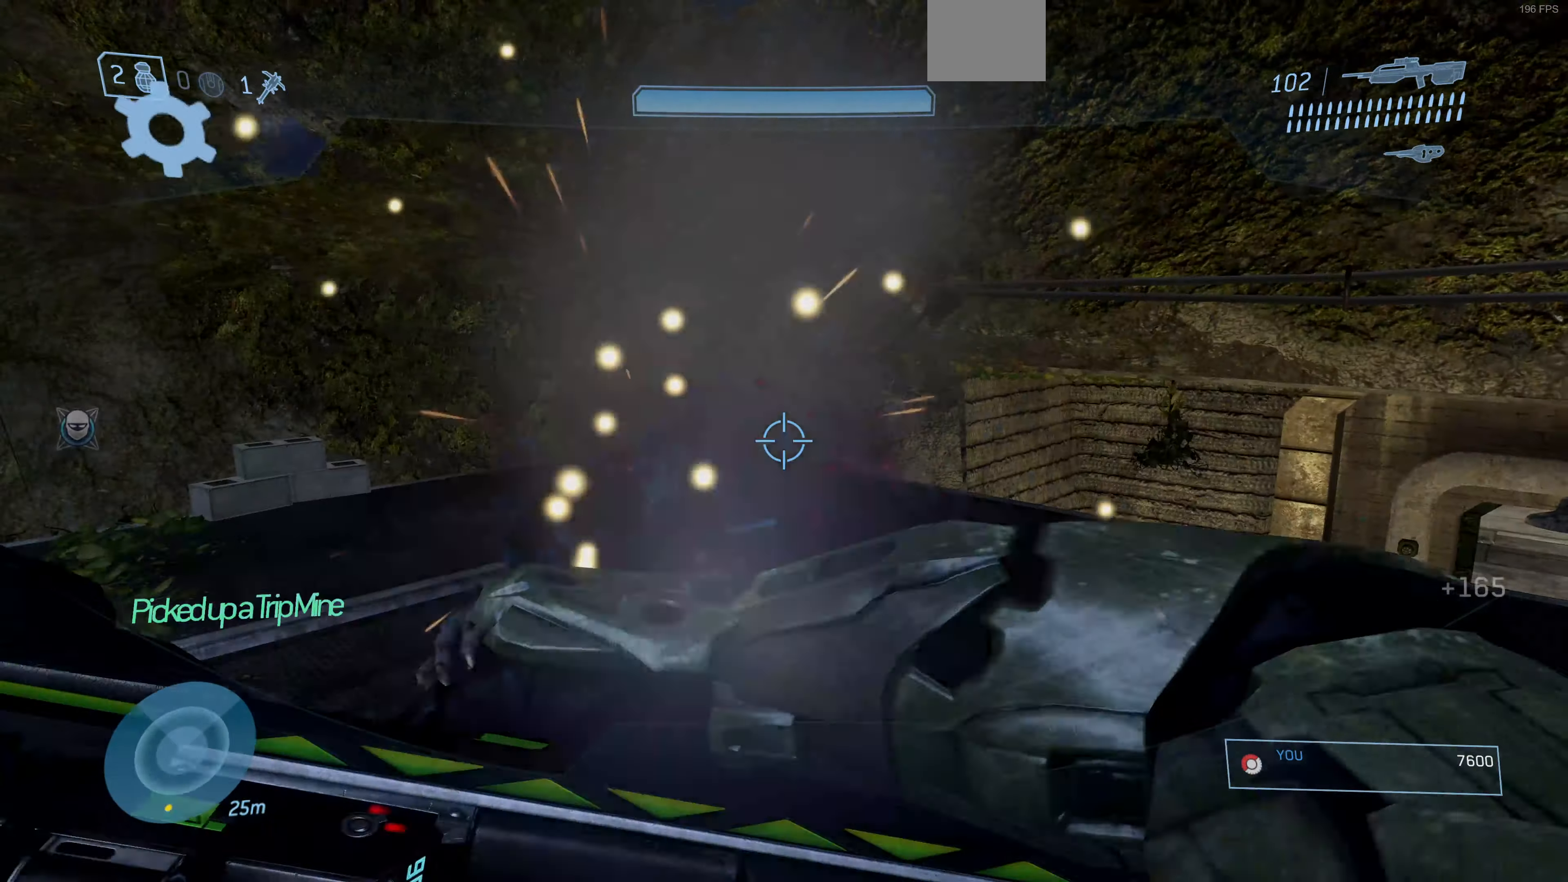
{"buttons": [], "left_stick": "up", "right_stick": "up-right", "events": [[34, "left_stick", "up"], [134, "right_stick", "right"], [334, "right_stick", "up-right"]]}
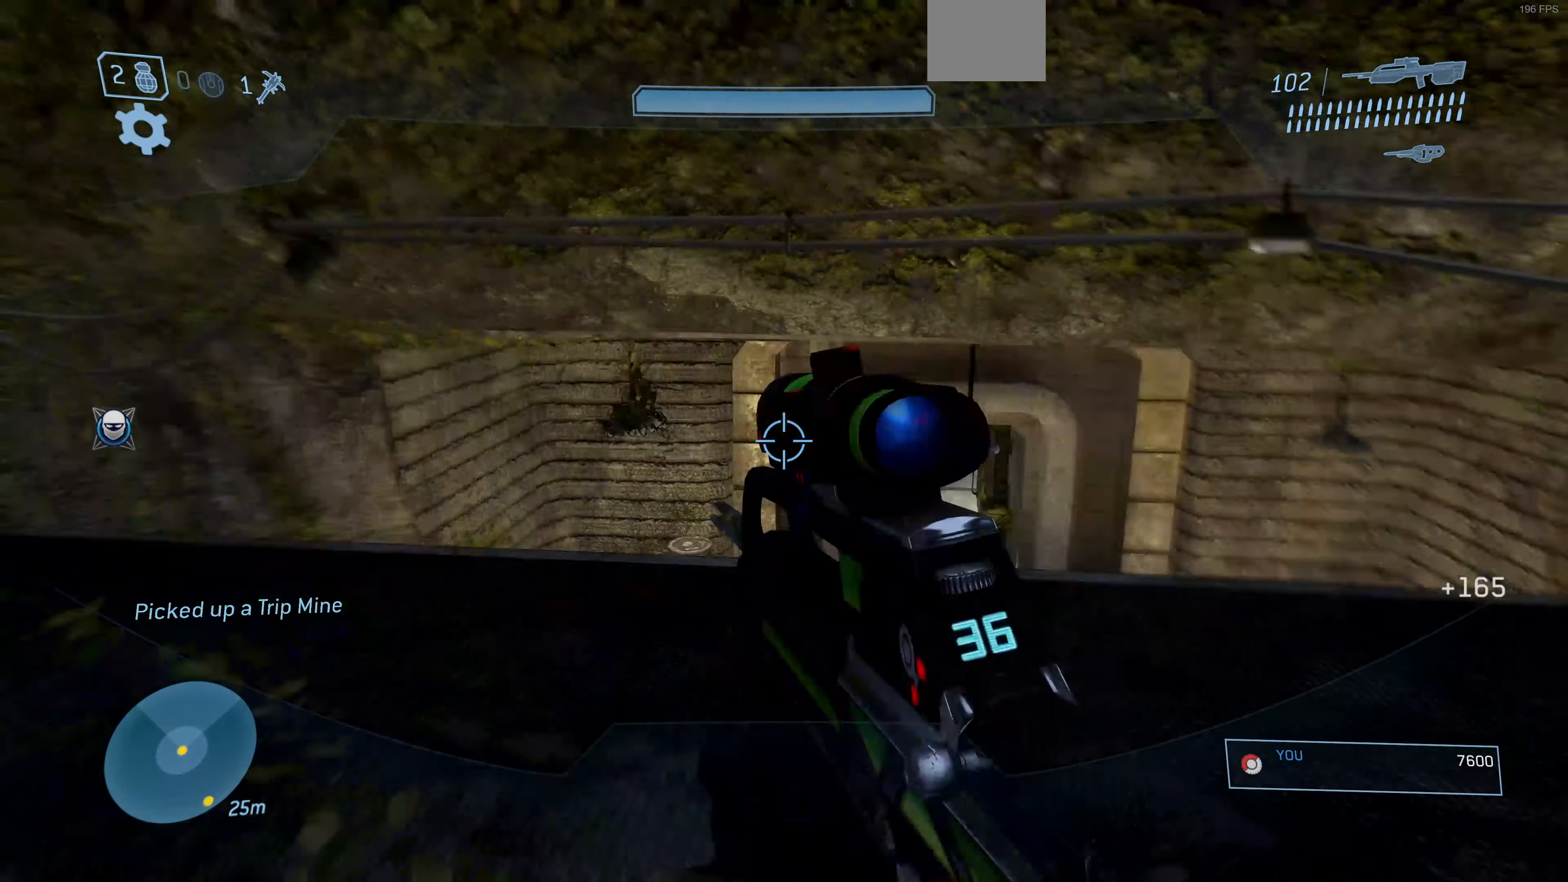
{"buttons": [], "left_stick": "up-left", "right_stick": "up-right", "events": [[134, "left_stick", "up-left"]]}
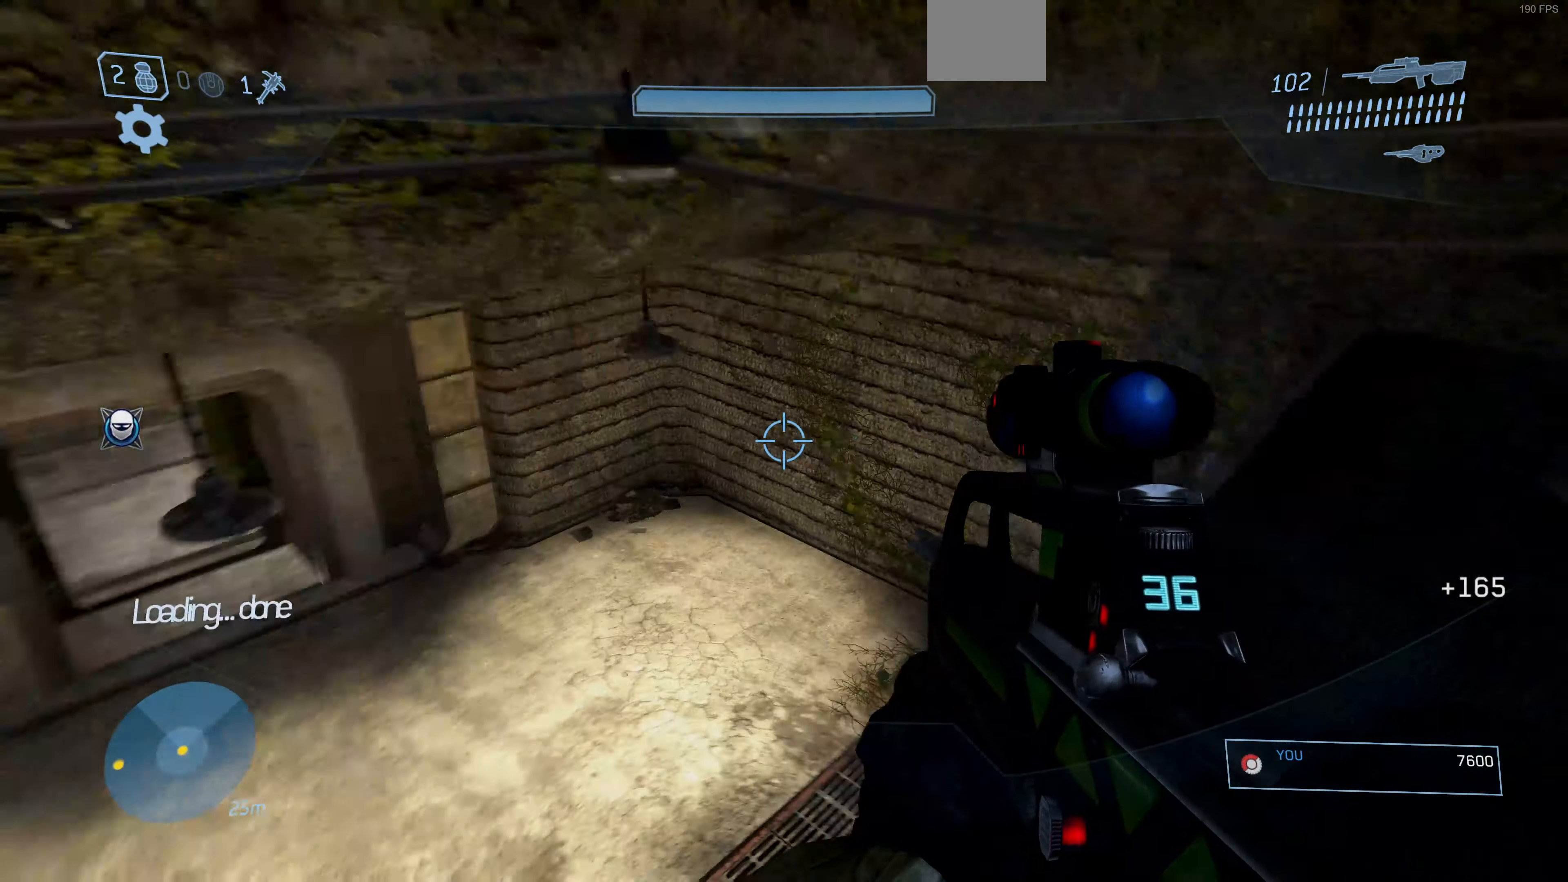
{"buttons": [], "left_stick": "up-left", "right_stick": "right", "events": [[267, "right_stick", "center"], [367, "right_stick", "right"]]}
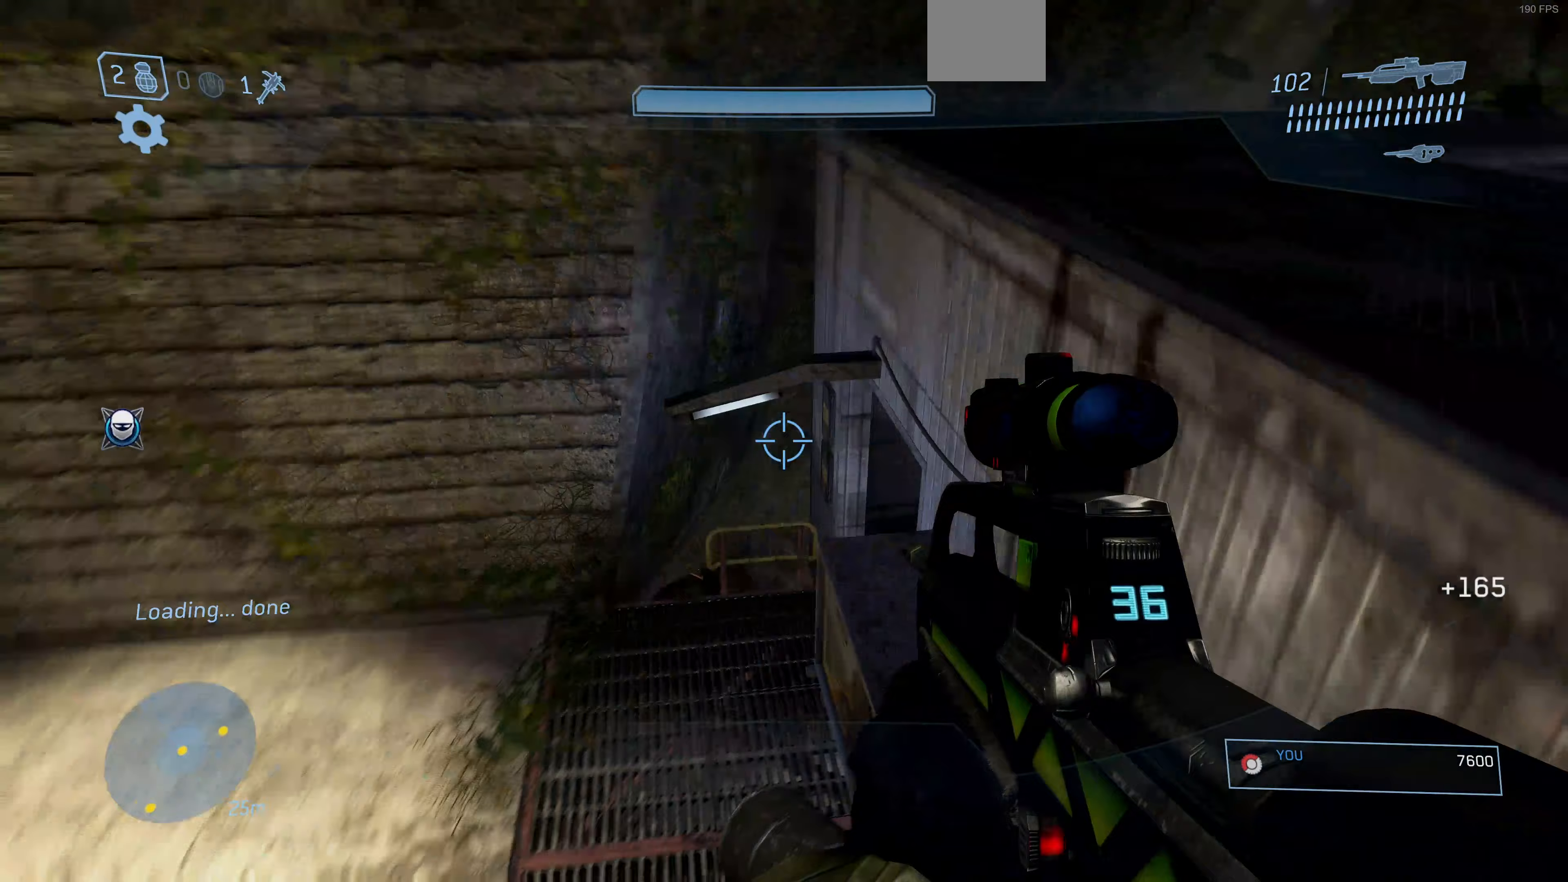
{"buttons": [], "left_stick": "up-left", "right_stick": "down", "events": [[67, "right_stick", "down-right"], [400, "right_stick", "down"]]}
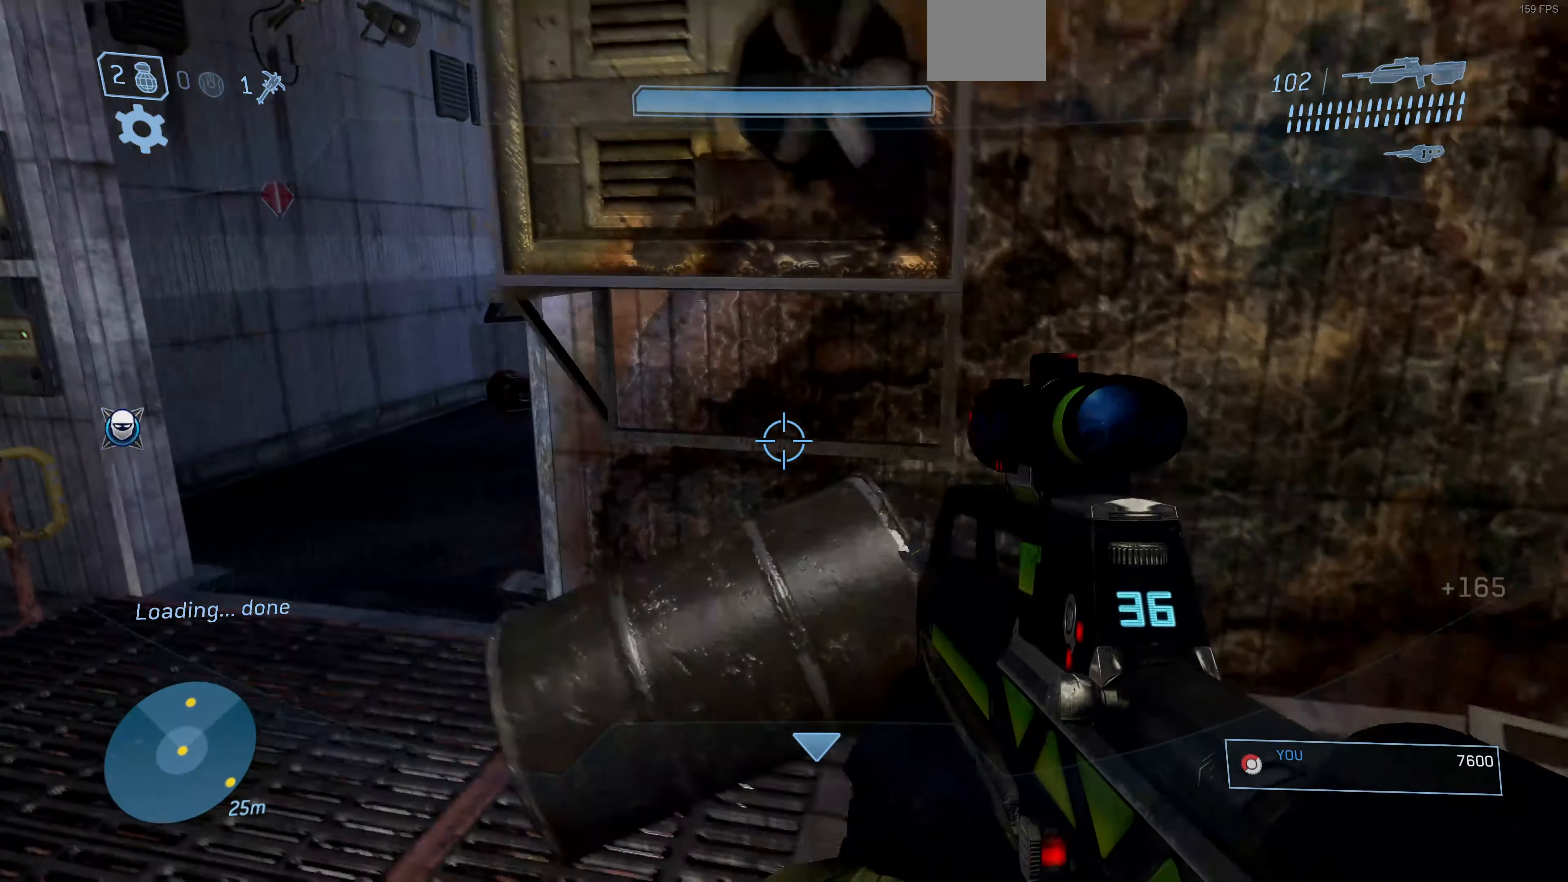
{"buttons": [], "left_stick": "up-left", "right_stick": "center", "events": [[167, "right_stick", "down-right"], [433, "right_stick", "center"]]}
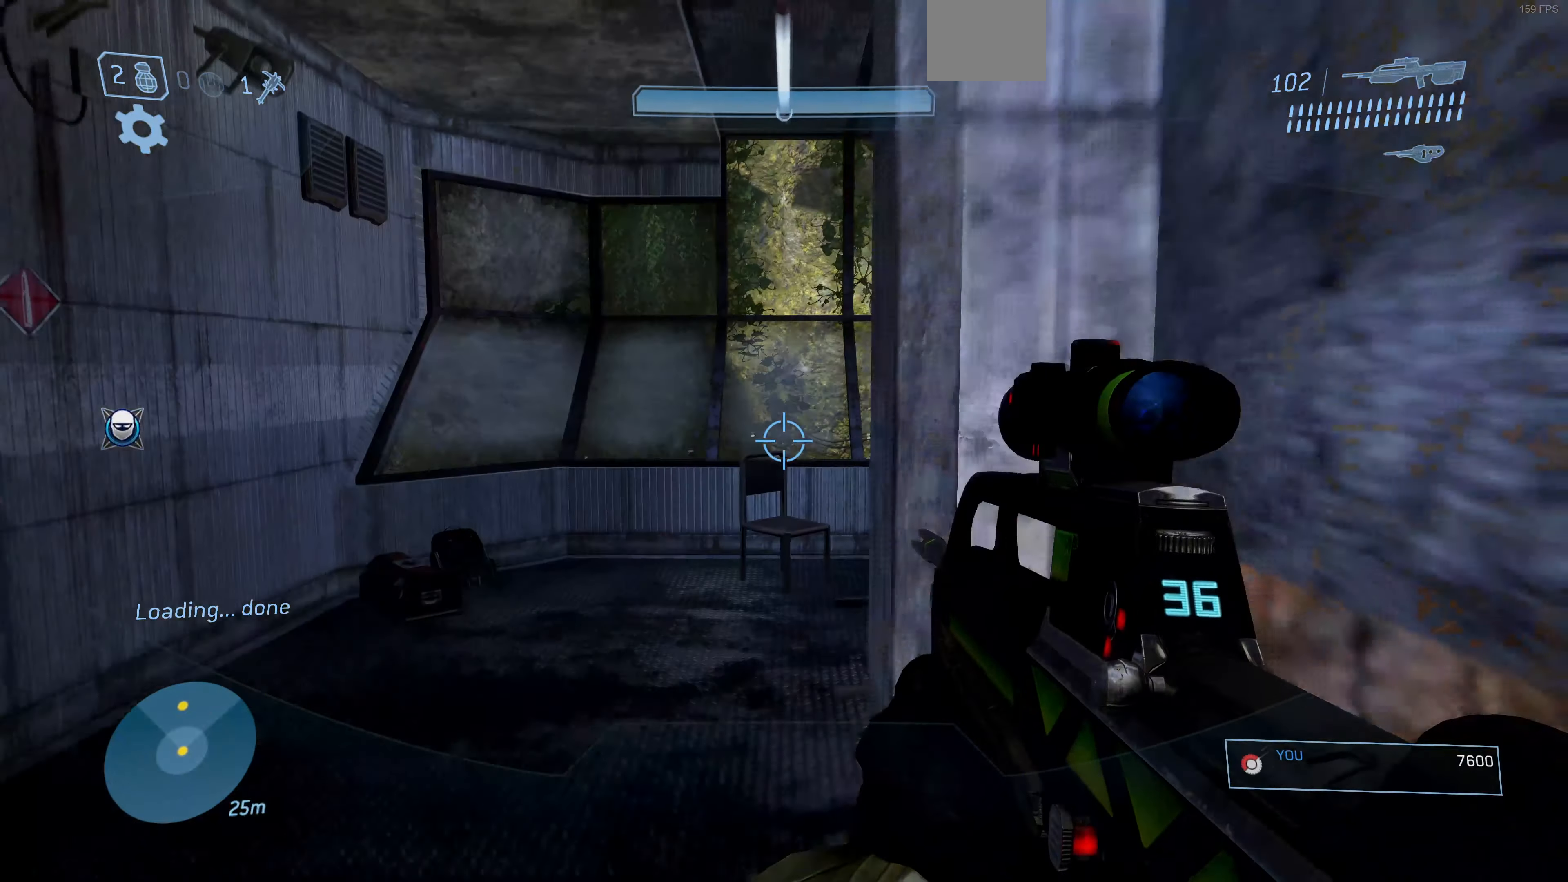
{"buttons": [], "left_stick": "up", "right_stick": "center", "events": [[167, "right_stick", "right"], [267, "right_stick", "down-right"], [367, "left_stick", "up"], [367, "right_stick", "down"], [467, "right_stick", "center"]]}
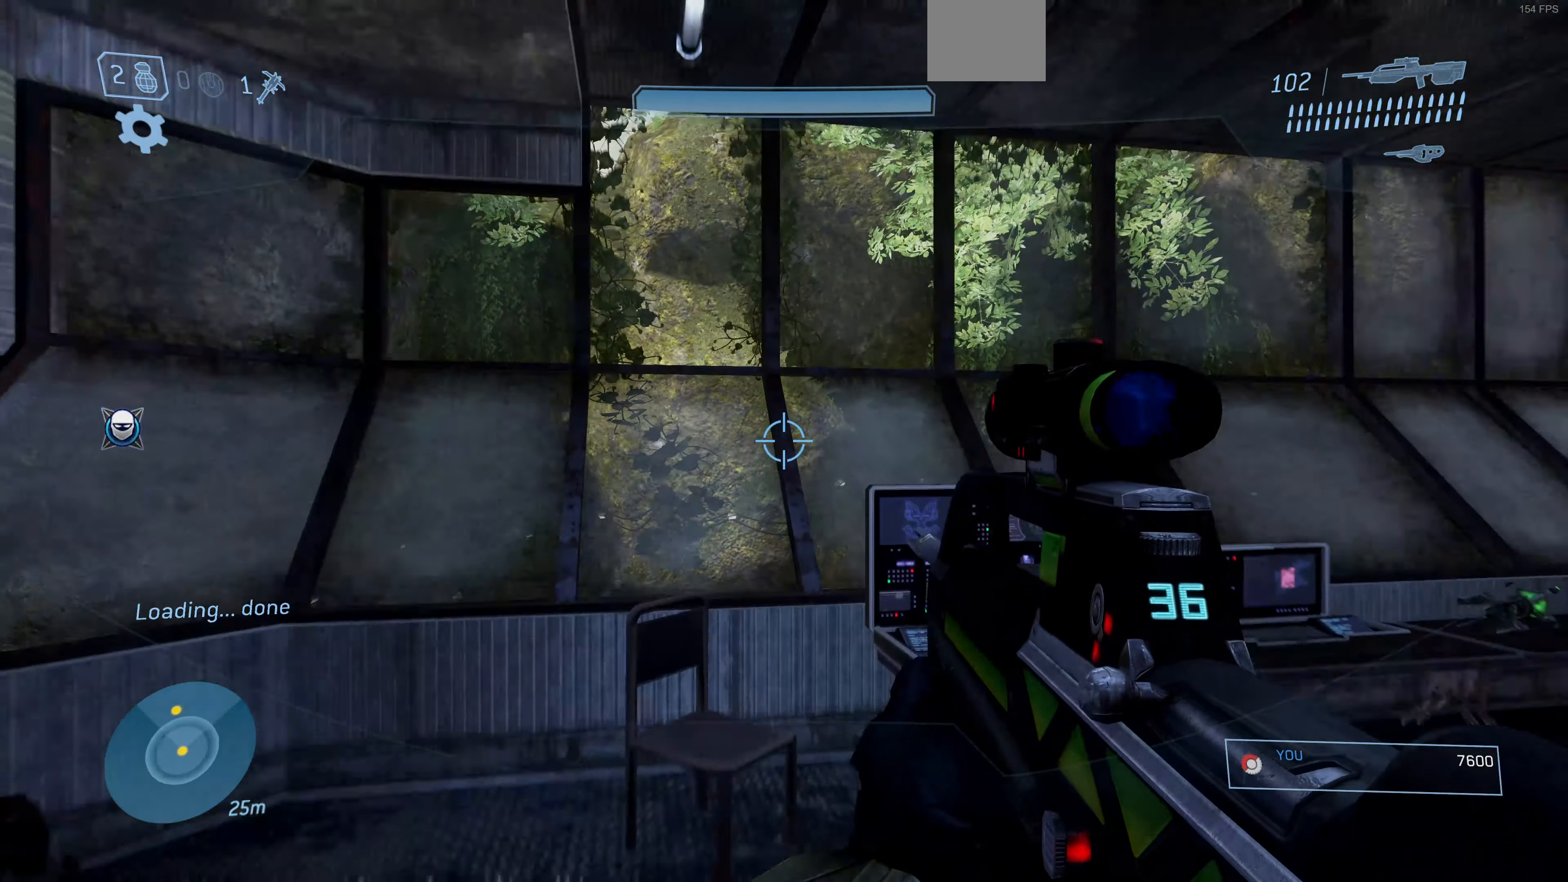
{"buttons": [], "left_stick": "down", "right_stick": "center", "events": [[67, "SQUARE", "down"], [67, "left_stick", "up-left"], [200, "SQUARE", "up"], [200, "right_stick", "down-left"], [300, "left_stick", "center"], [300, "right_stick", "center"], [400, "left_stick", "down"]]}
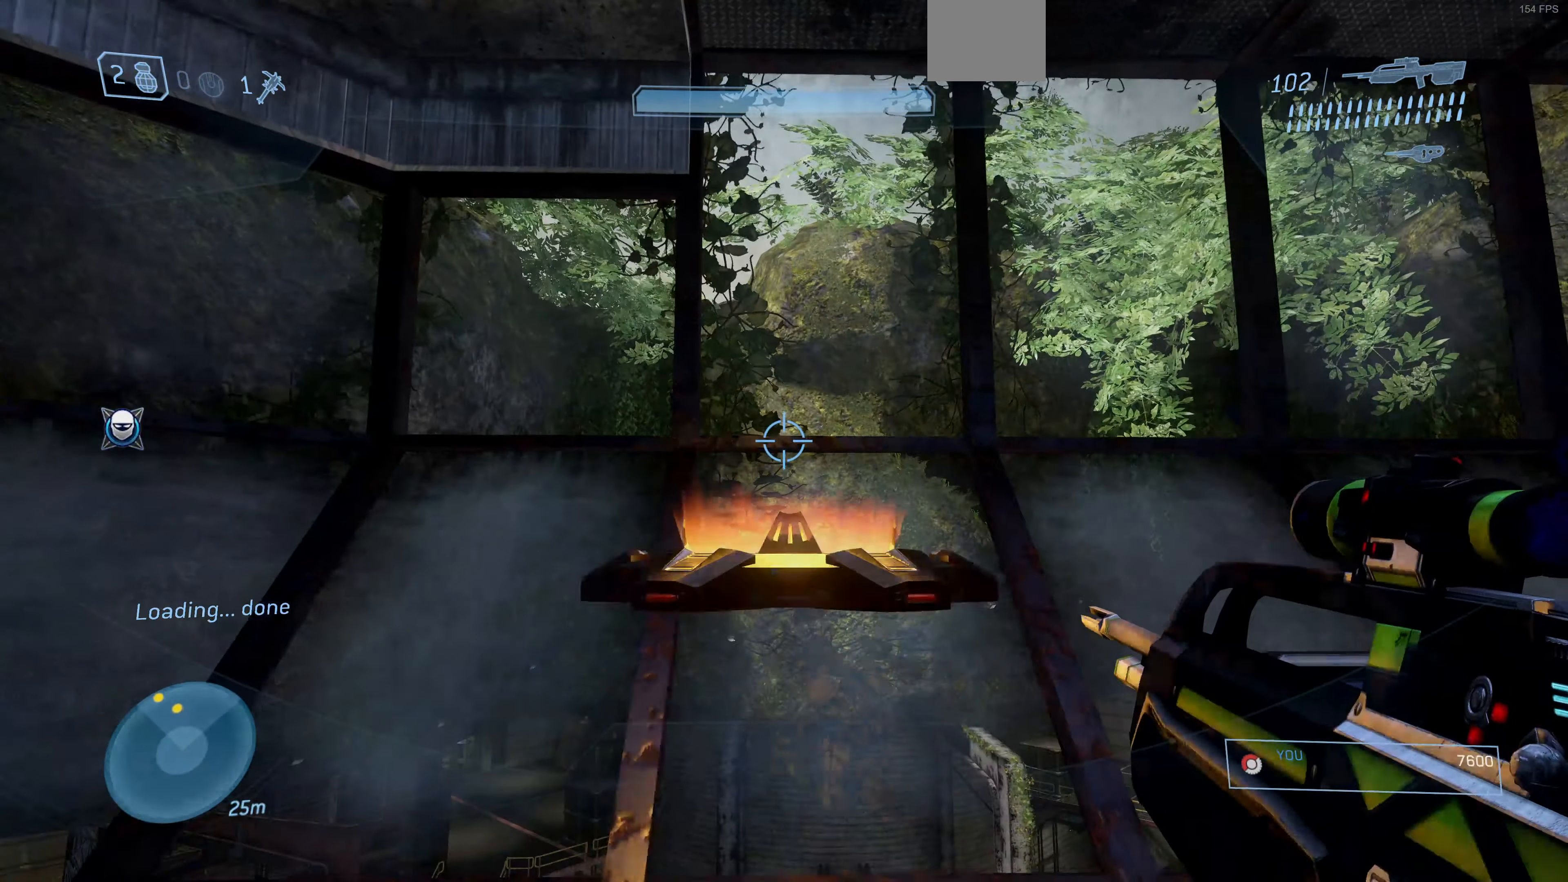
{"buttons": [], "left_stick": "down-right", "right_stick": "up", "events": [[233, "right_stick", "up-right"], [267, "left_stick", "down-right"], [367, "right_stick", "up"]]}
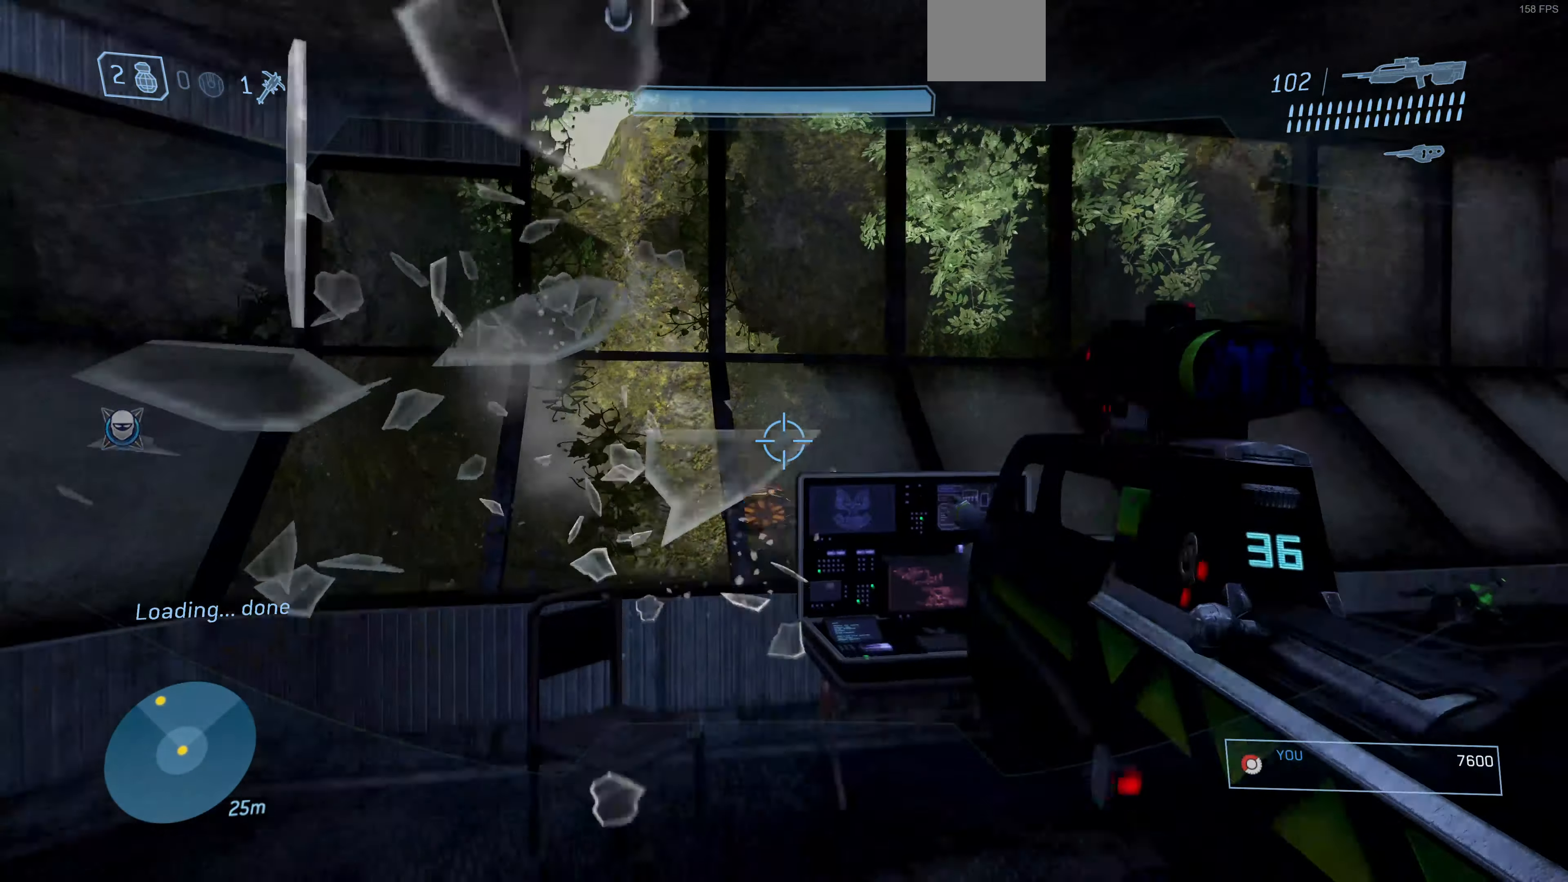
{"buttons": [], "left_stick": "up-left", "right_stick": "up-right", "events": [[33, "left_stick", "center"], [267, "right_stick", "up-right"], [333, "left_stick", "left"], [400, "left_stick", "up-left"]]}
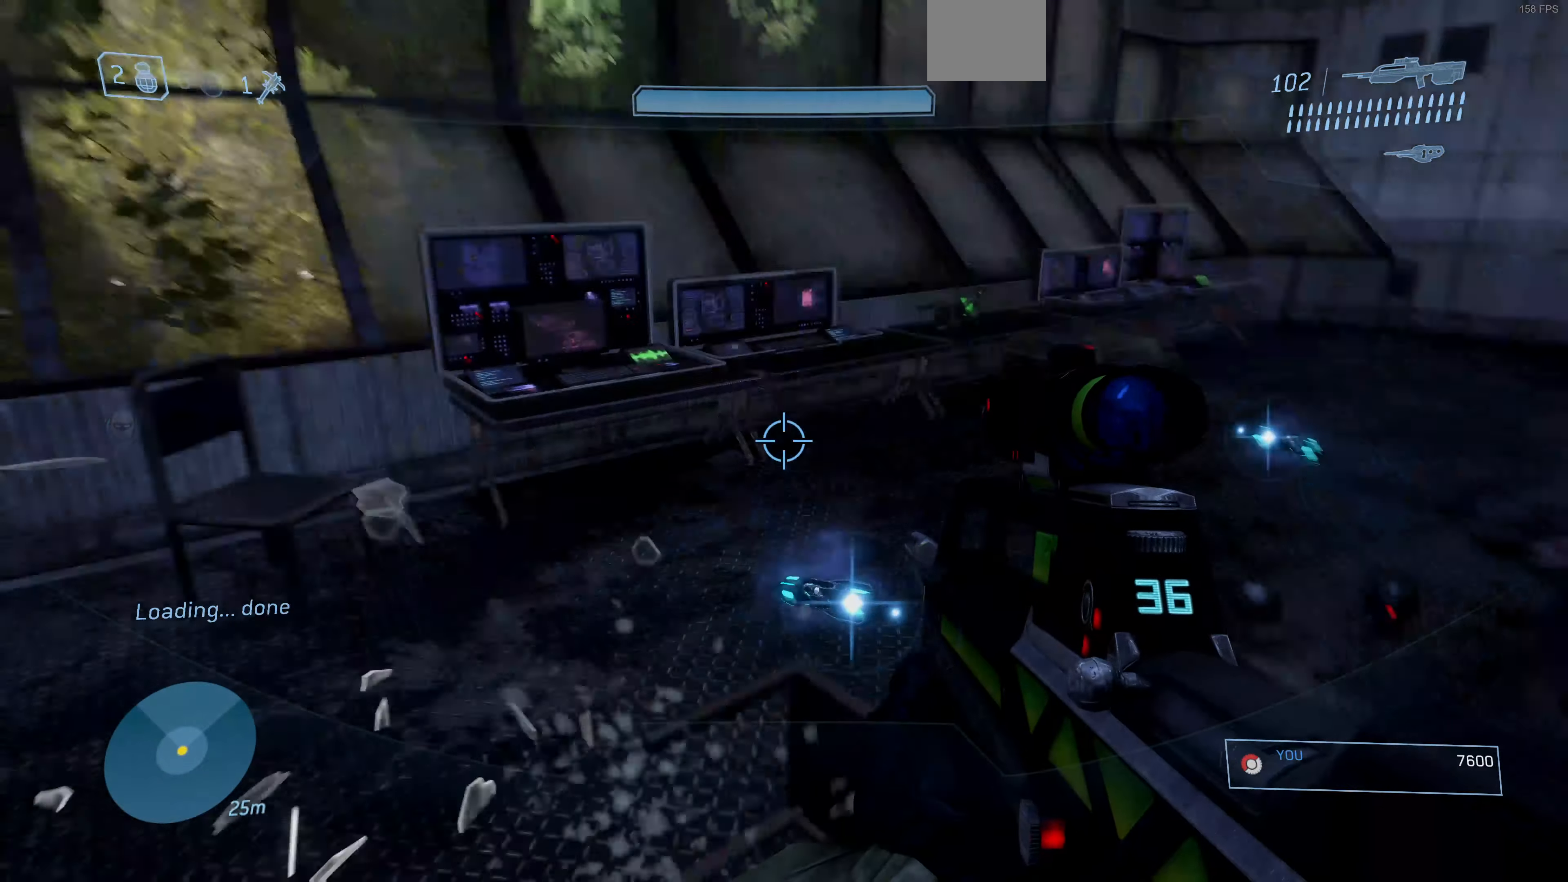
{"buttons": [], "left_stick": "up-left", "right_stick": "center", "events": [[100, "right_stick", "right"], [200, "right_stick", "center"]]}
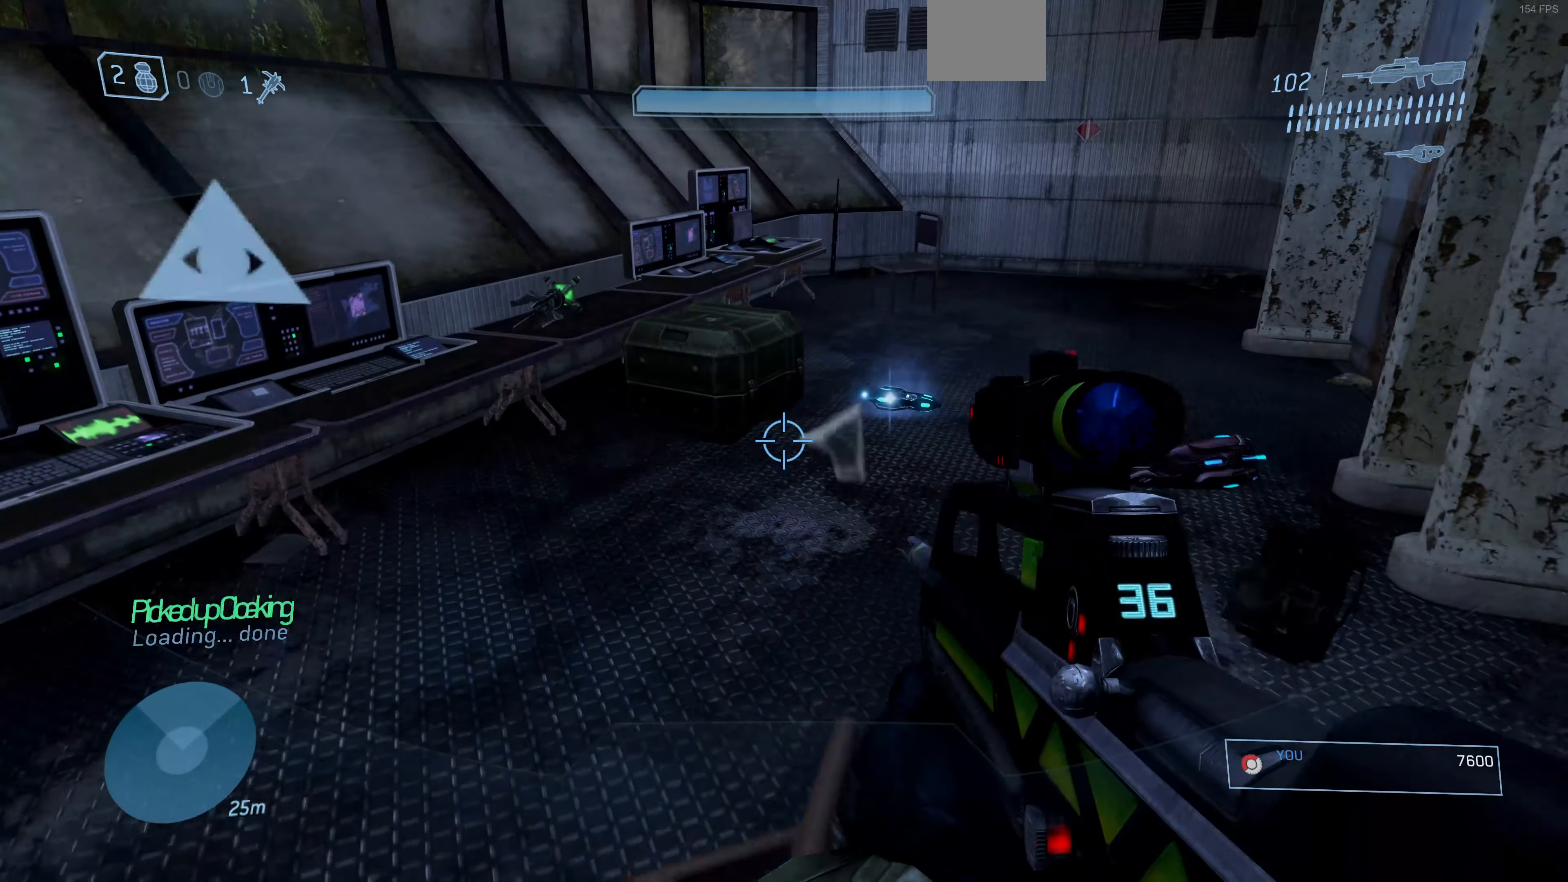
{"buttons": [], "left_stick": "center", "right_stick": "center", "events": [[67, "TRIANGLE", "down"], [100, "left_stick", "center"], [167, "TRIANGLE", "up"], [333, "right_stick", "right"], [500, "right_stick", "center"]]}
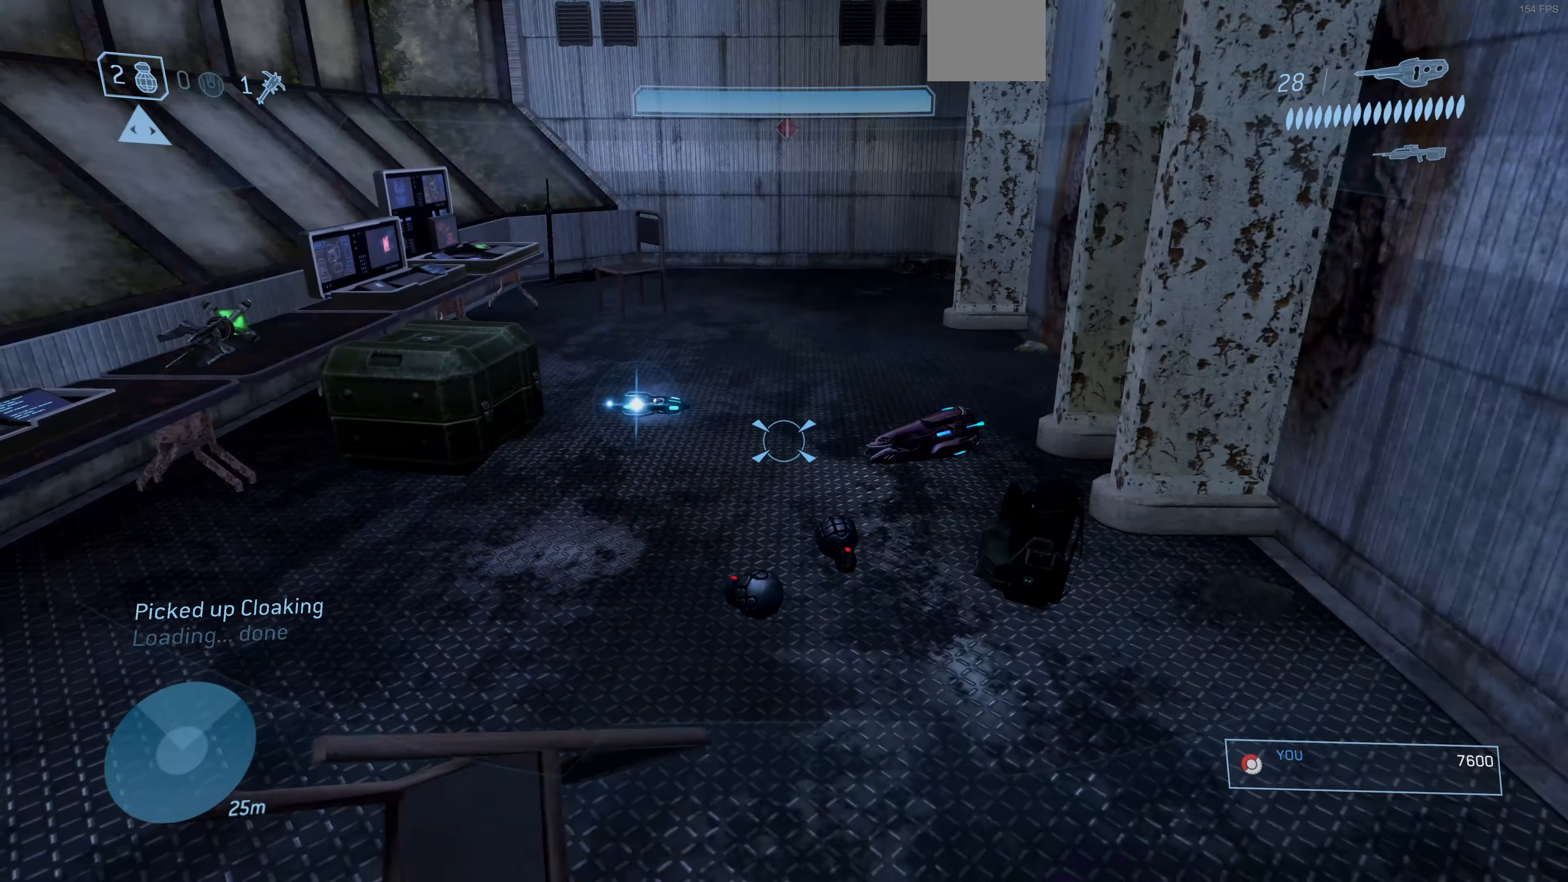
{"buttons": [], "left_stick": "up", "right_stick": "center", "events": [[333, "left_stick", "up"]]}